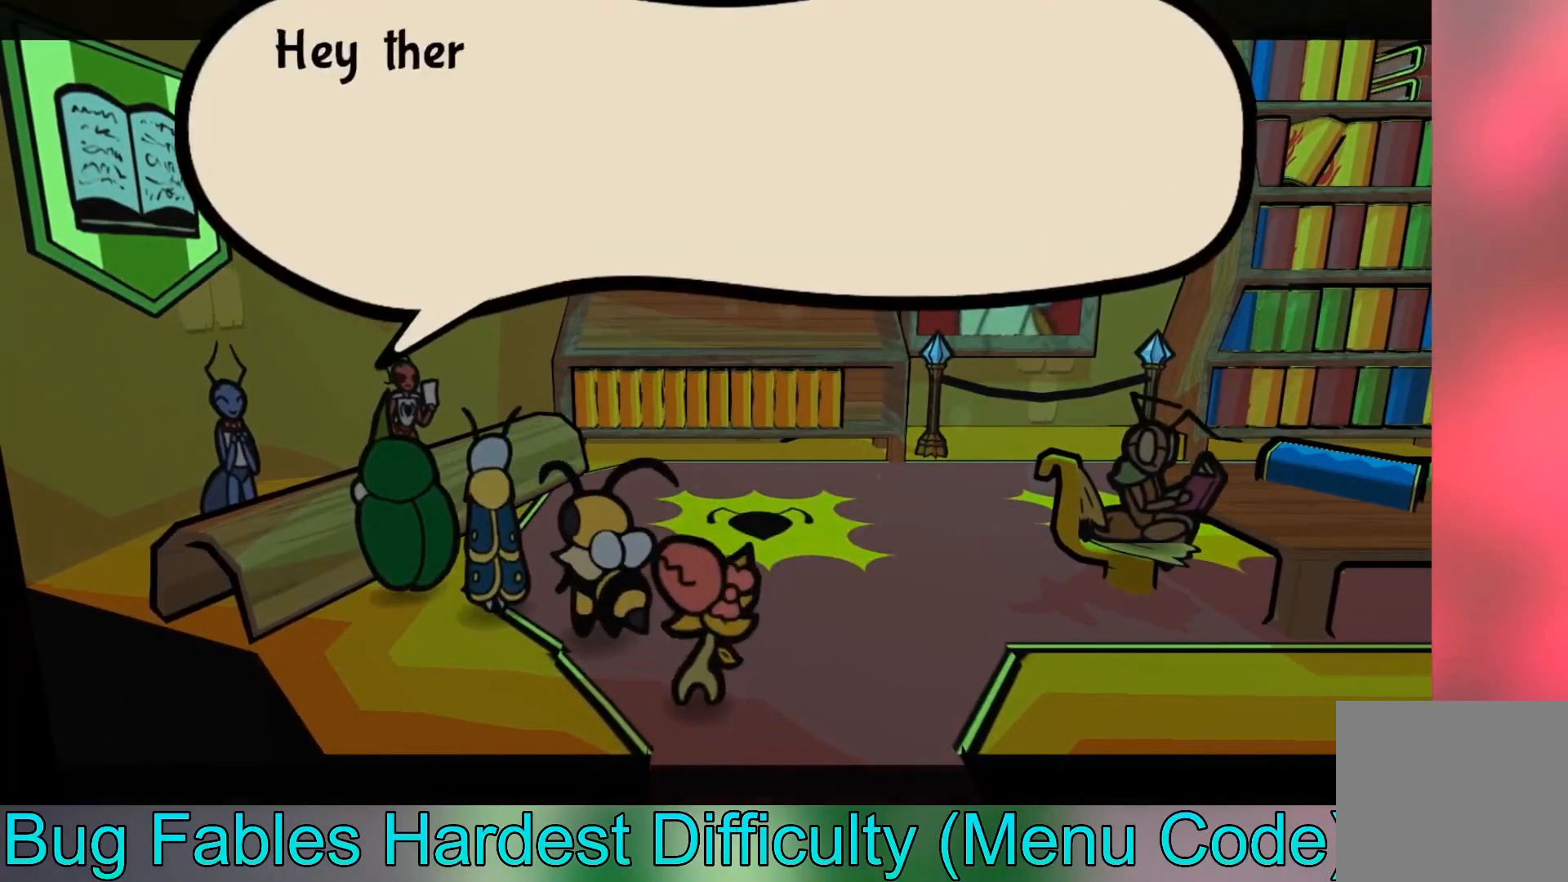
Gameplay with a controller (Xbox layout); each line is a JSON object with the inputs held at the frame after it. "events" lists button and stick changes between this image and that frame as [ms after this image, input, new state], when the widget could be followed in between. Not read: right_stick.
{"buttons": ["A"], "left_stick": "center", "events": [[101, "A", "down"], [201, "A", "up"], [434, "A", "down"]]}
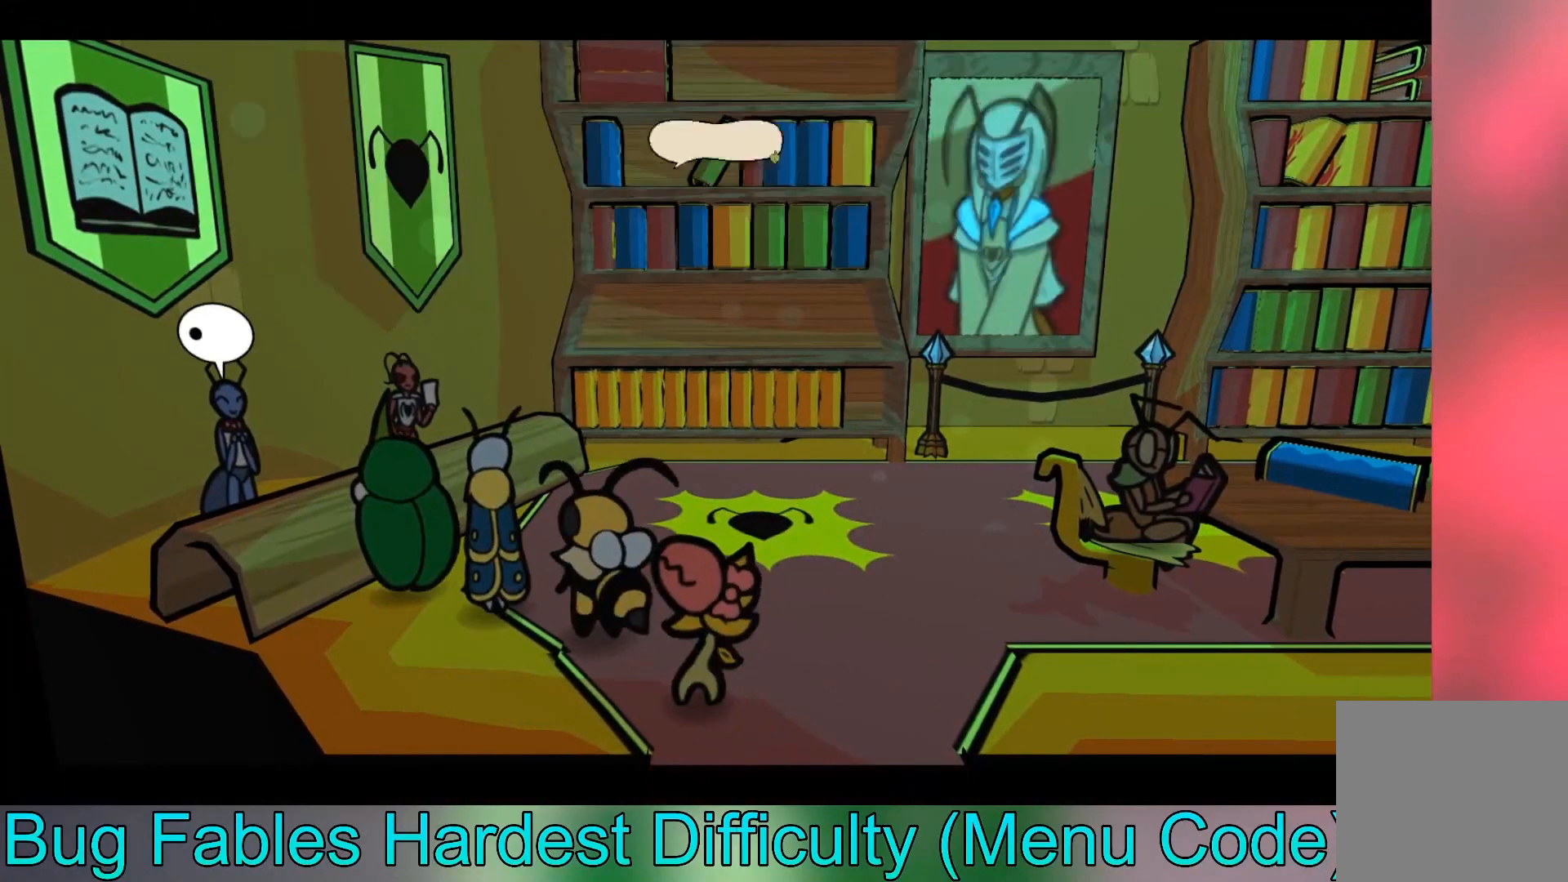
{"buttons": [], "left_stick": "center", "events": [[67, "A", "up"]]}
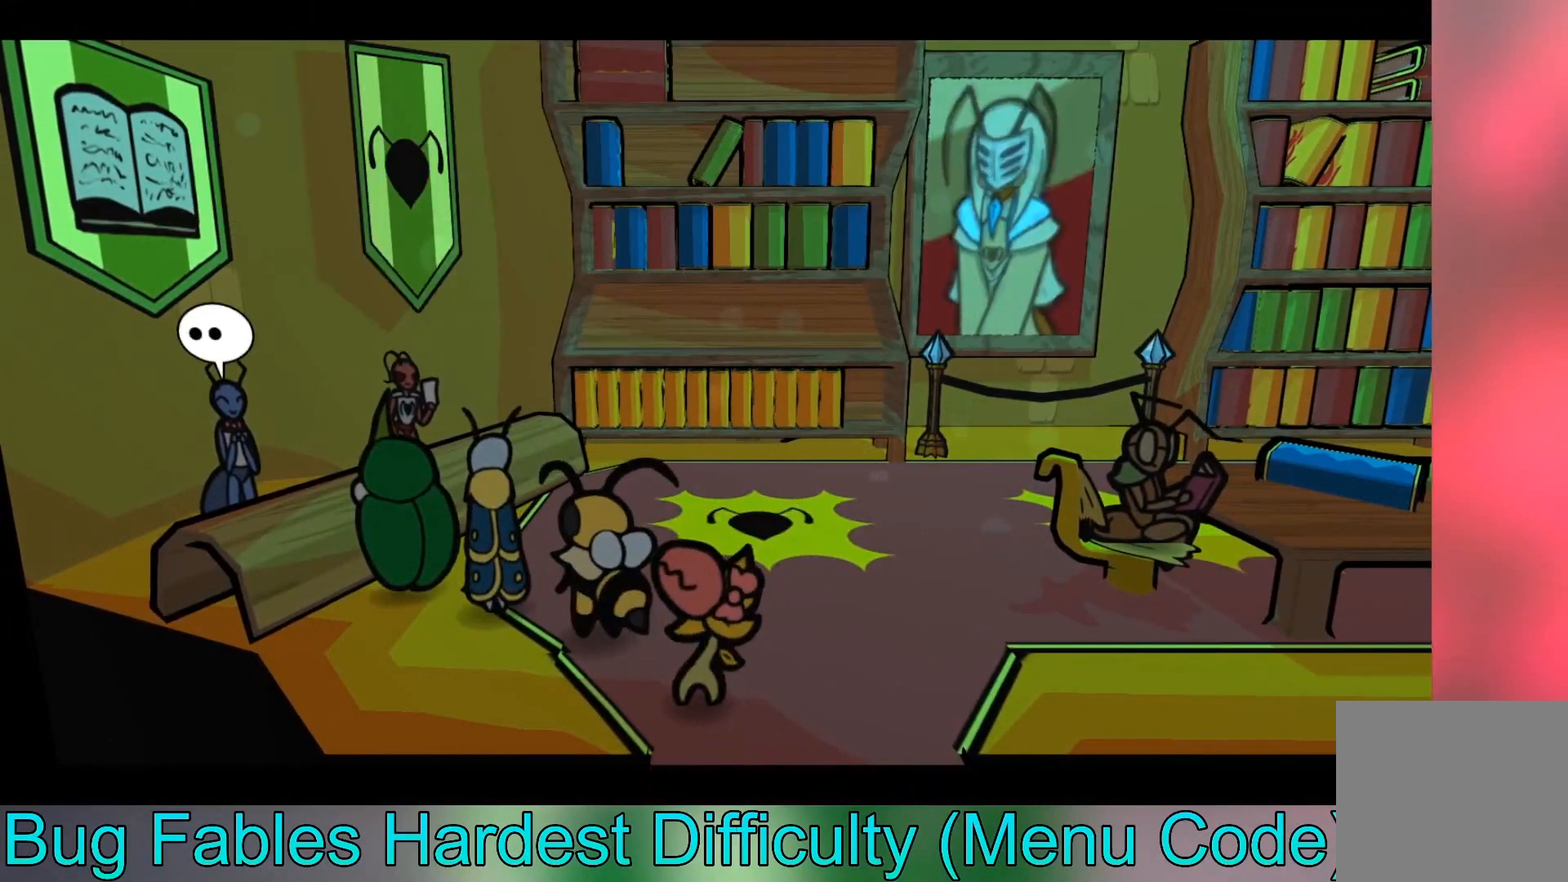
{"buttons": [], "left_stick": "center", "events": []}
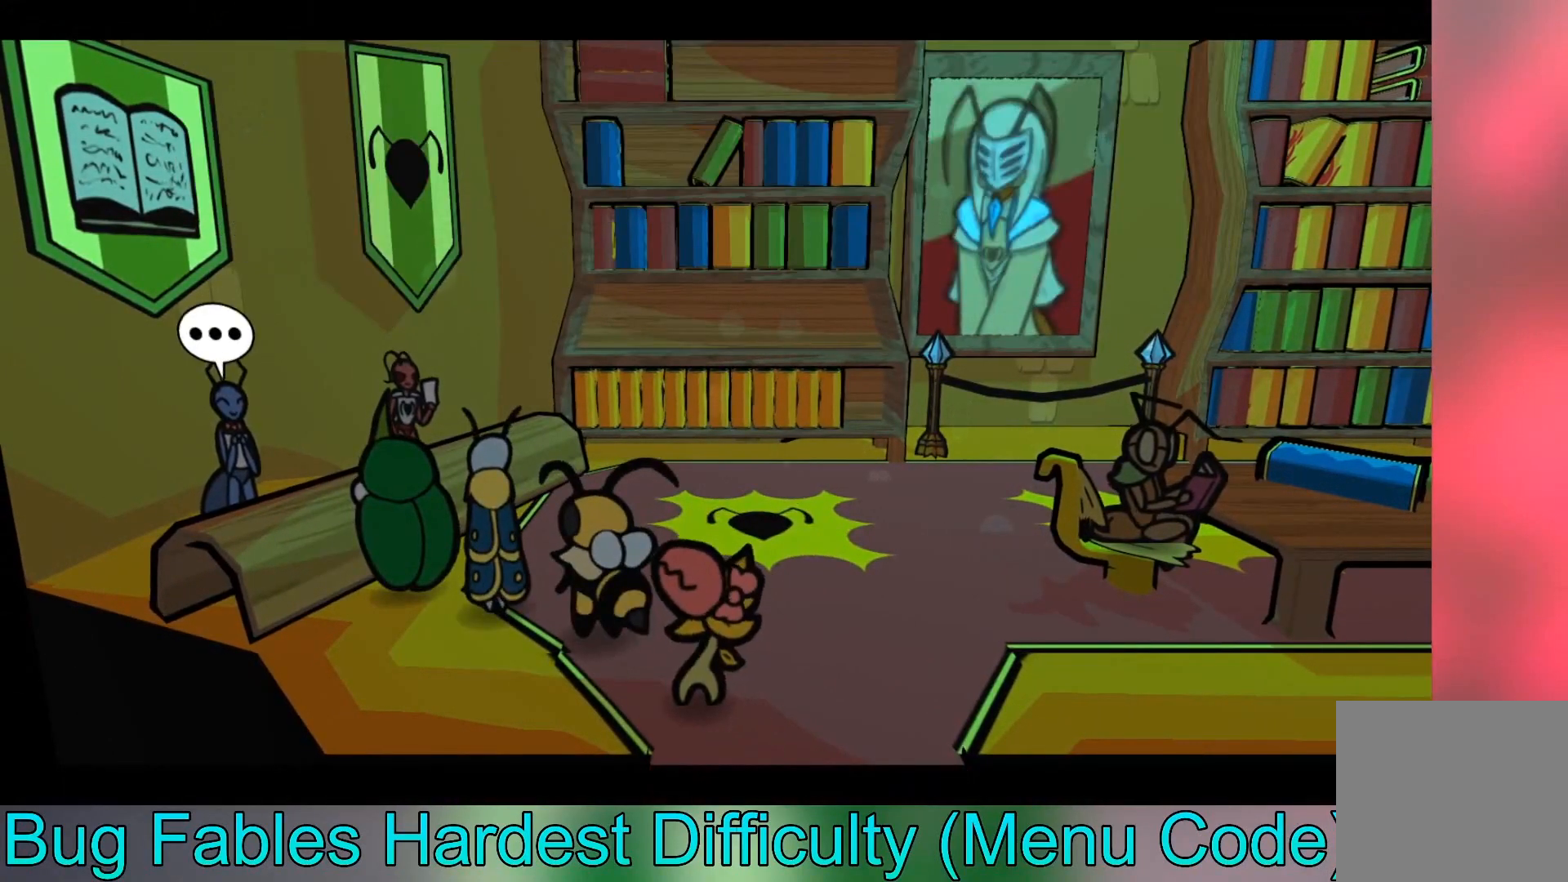
{"buttons": [], "left_stick": "center", "events": []}
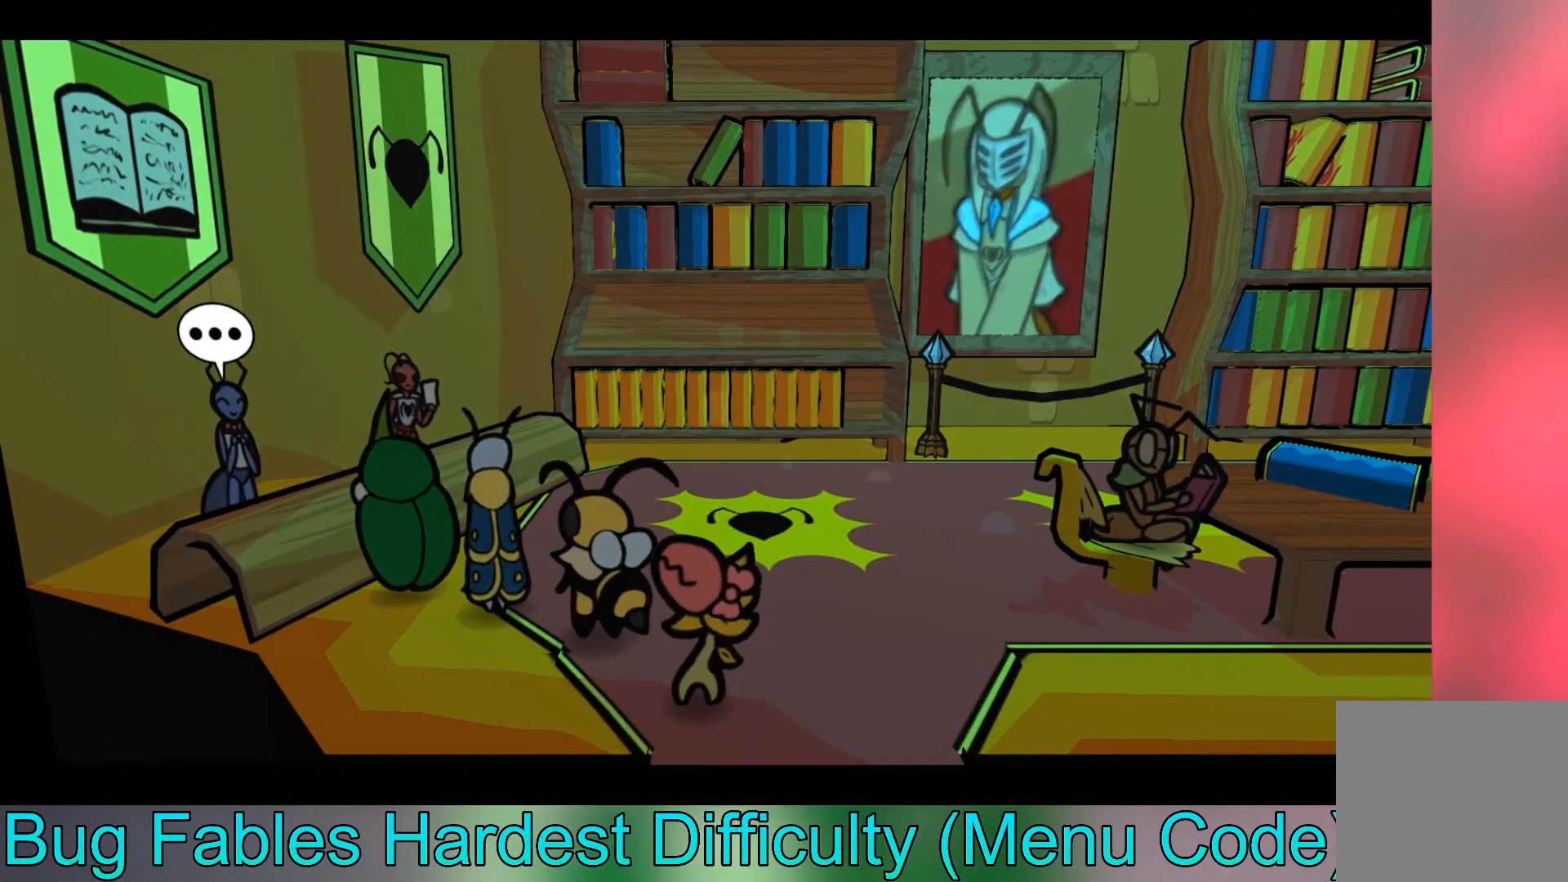
{"buttons": ["A"], "left_stick": "center", "events": [[434, "A", "down"]]}
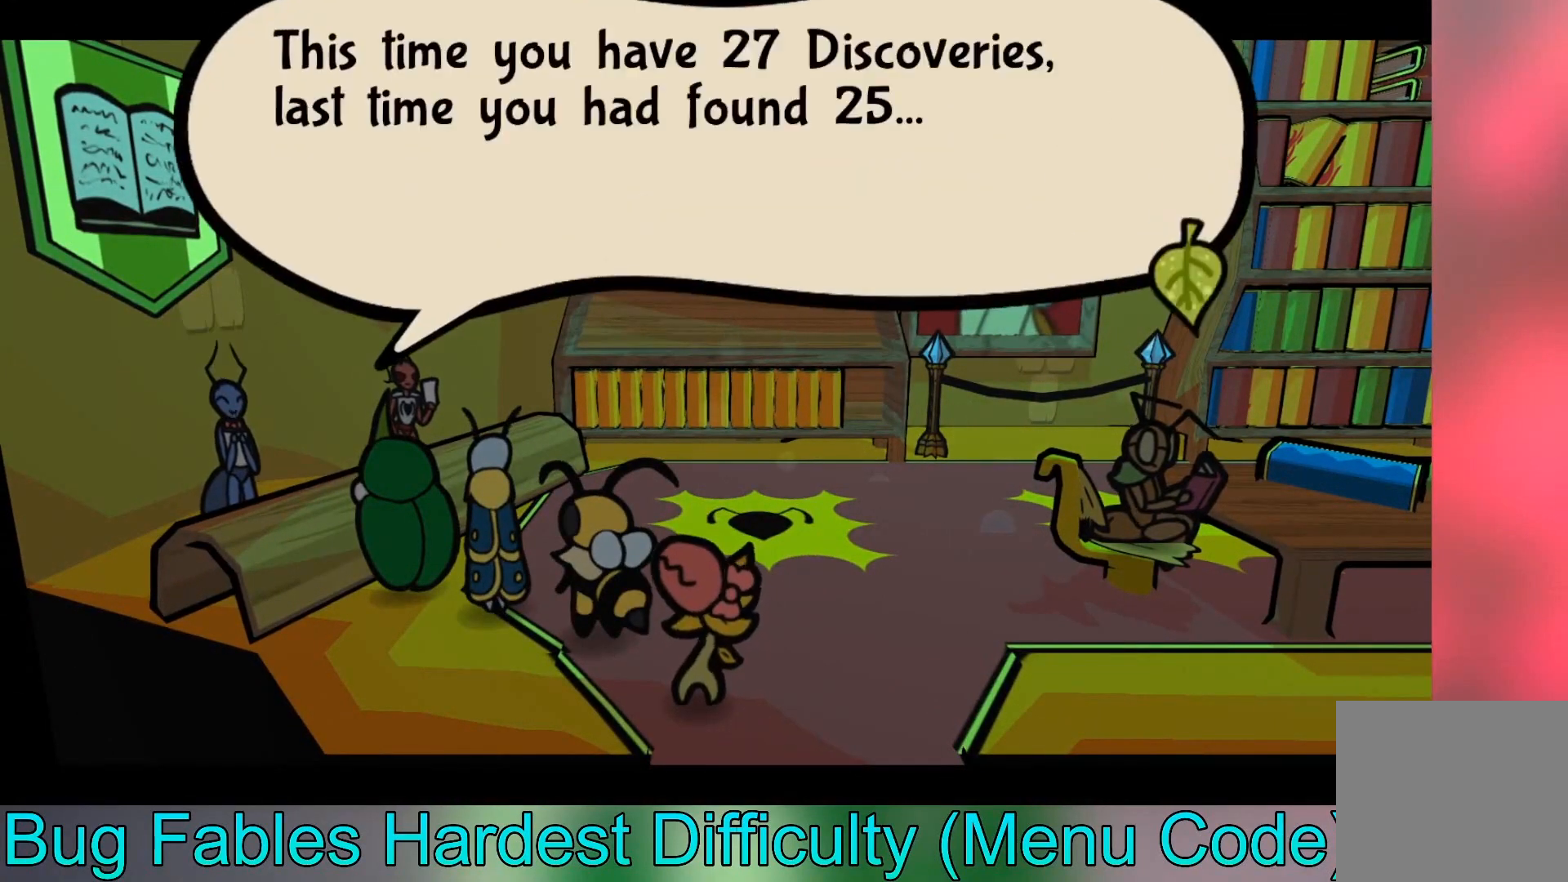
{"buttons": [], "left_stick": "center", "events": [[100, "A", "up"]]}
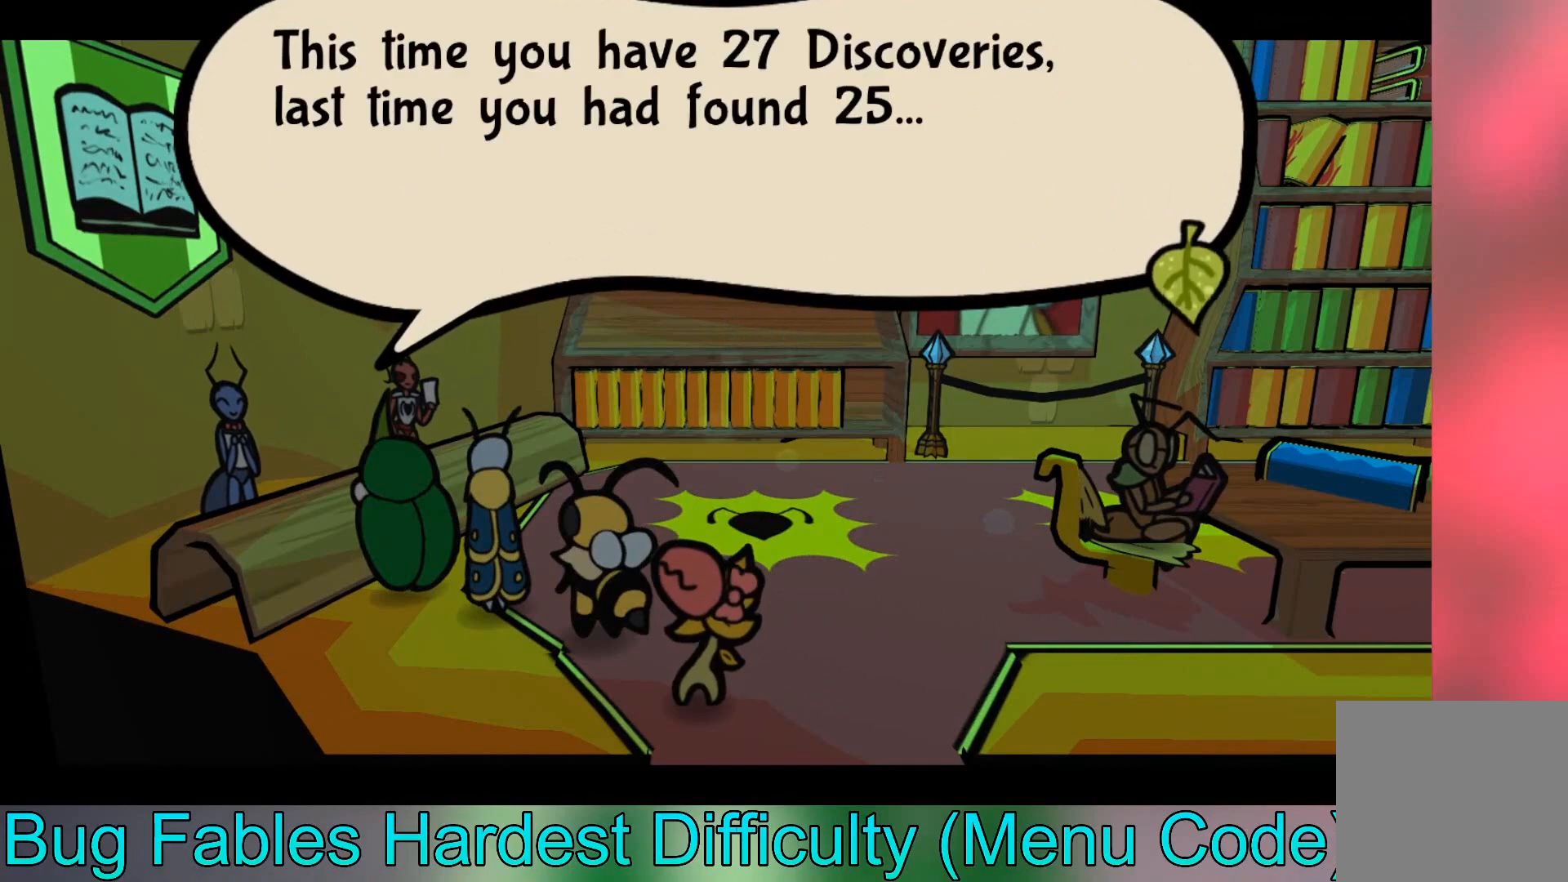
{"buttons": [], "left_stick": "center", "events": [[267, "A", "down"], [401, "A", "up"]]}
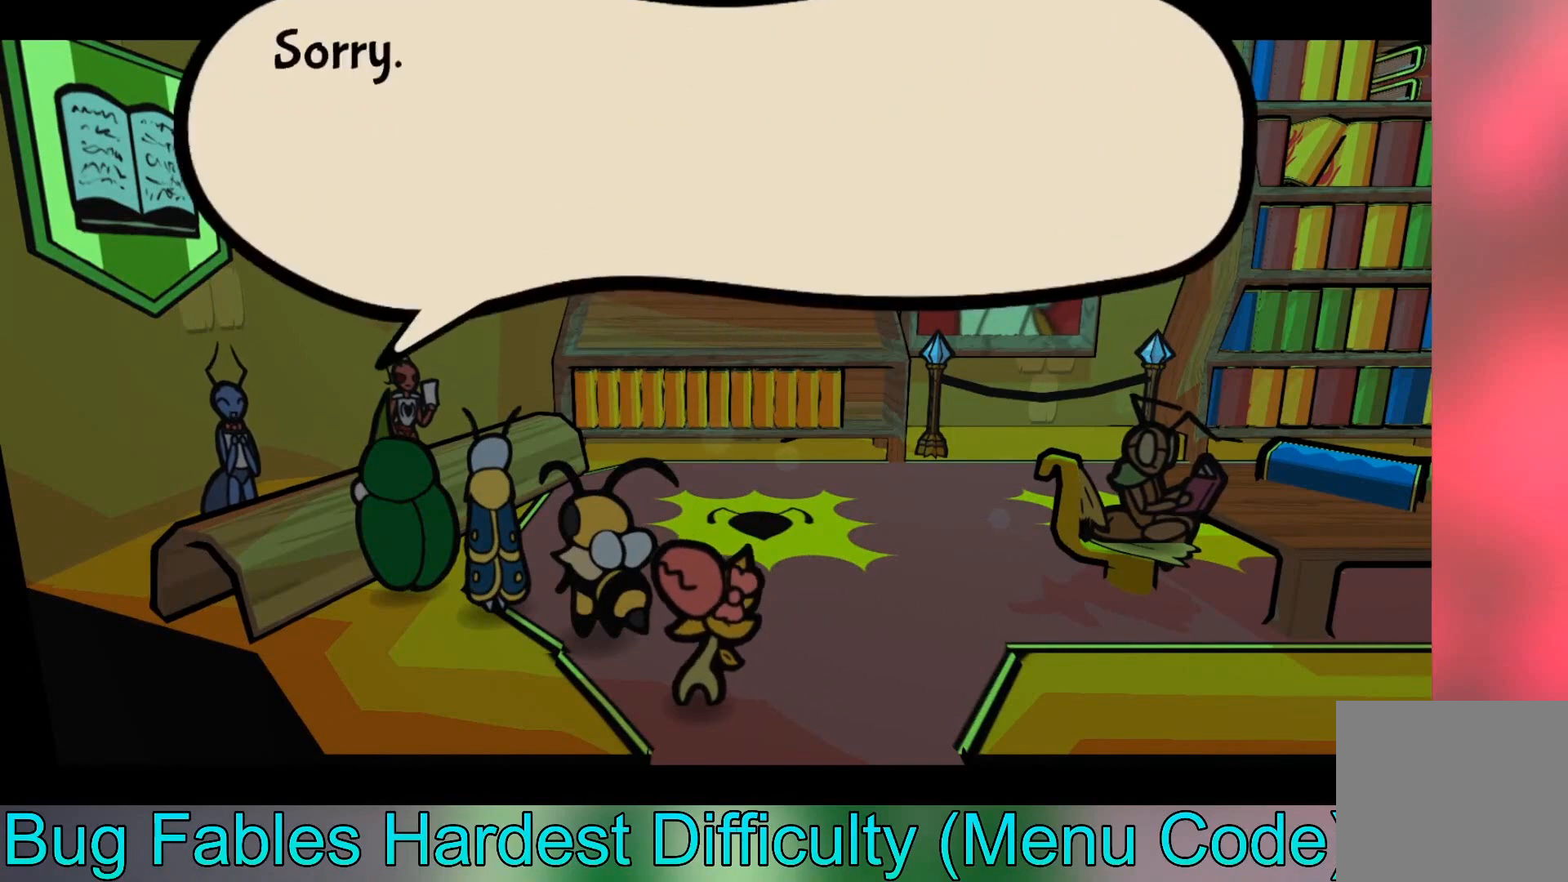
{"buttons": ["A"], "left_stick": "center", "events": [[100, "A", "down"], [200, "A", "up"], [434, "A", "down"]]}
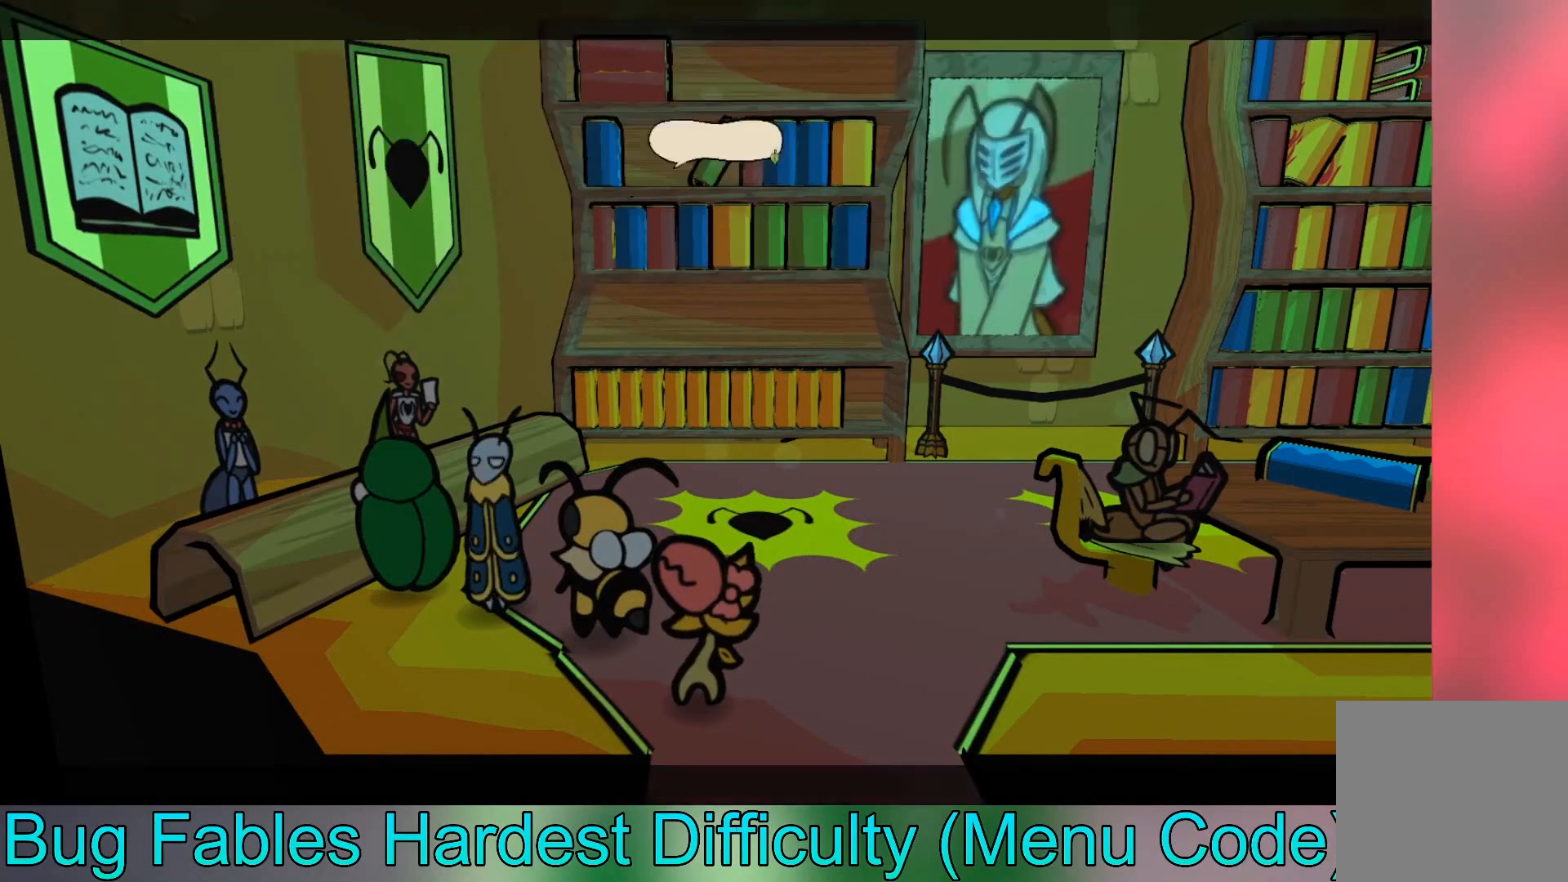
{"buttons": [], "left_stick": "up", "events": [[67, "A", "up"], [134, "left_stick", "up-right"], [501, "left_stick", "up"]]}
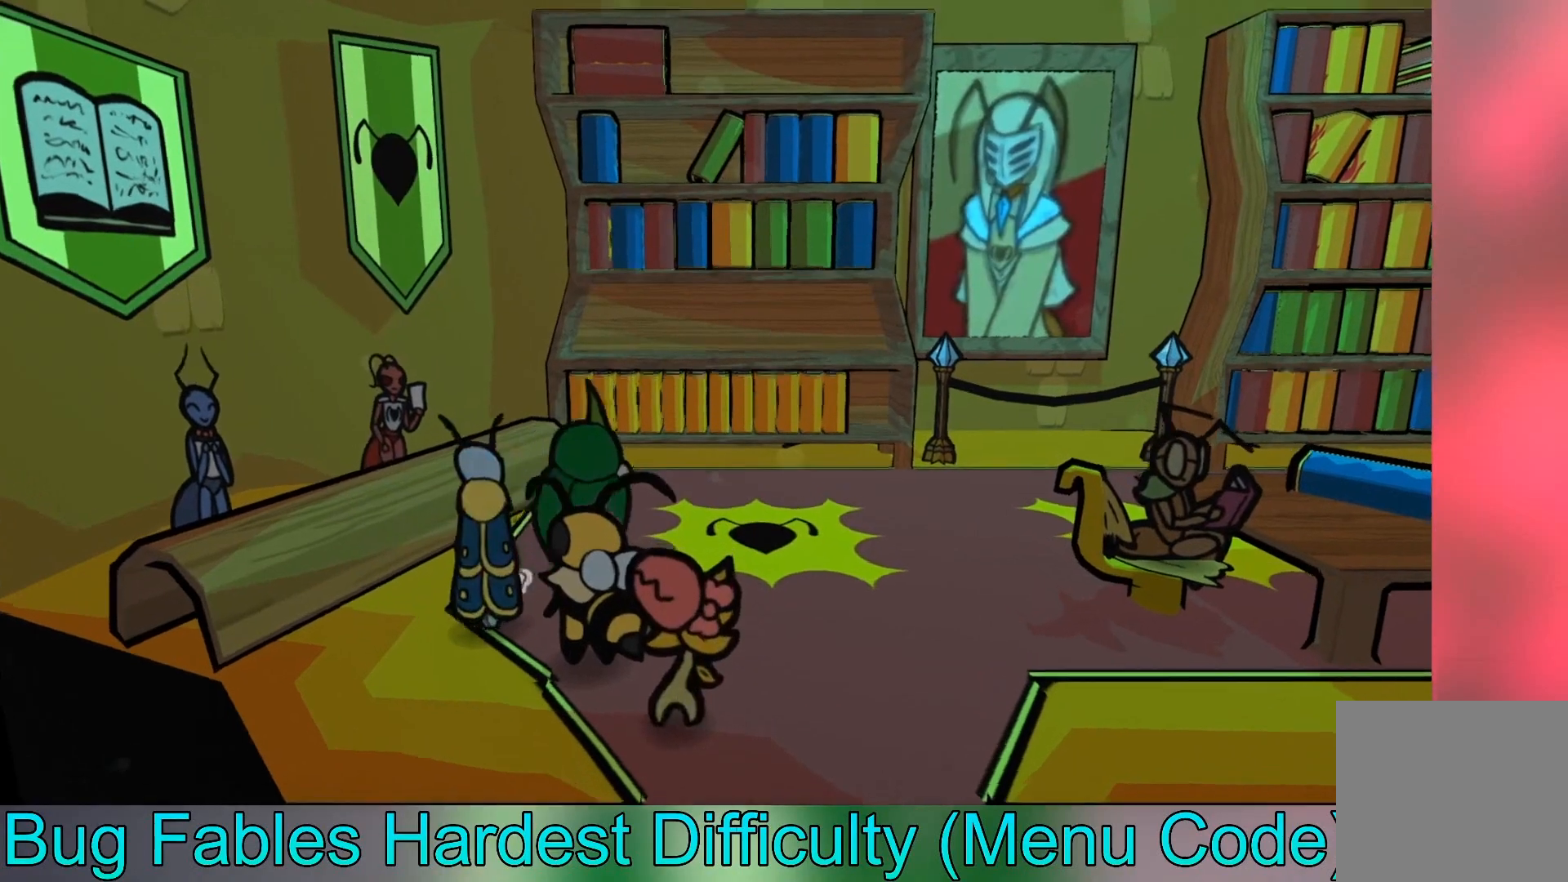
{"buttons": [], "left_stick": "center", "events": [[267, "left_stick", "center"], [367, "START", "down"], [467, "START", "up"]]}
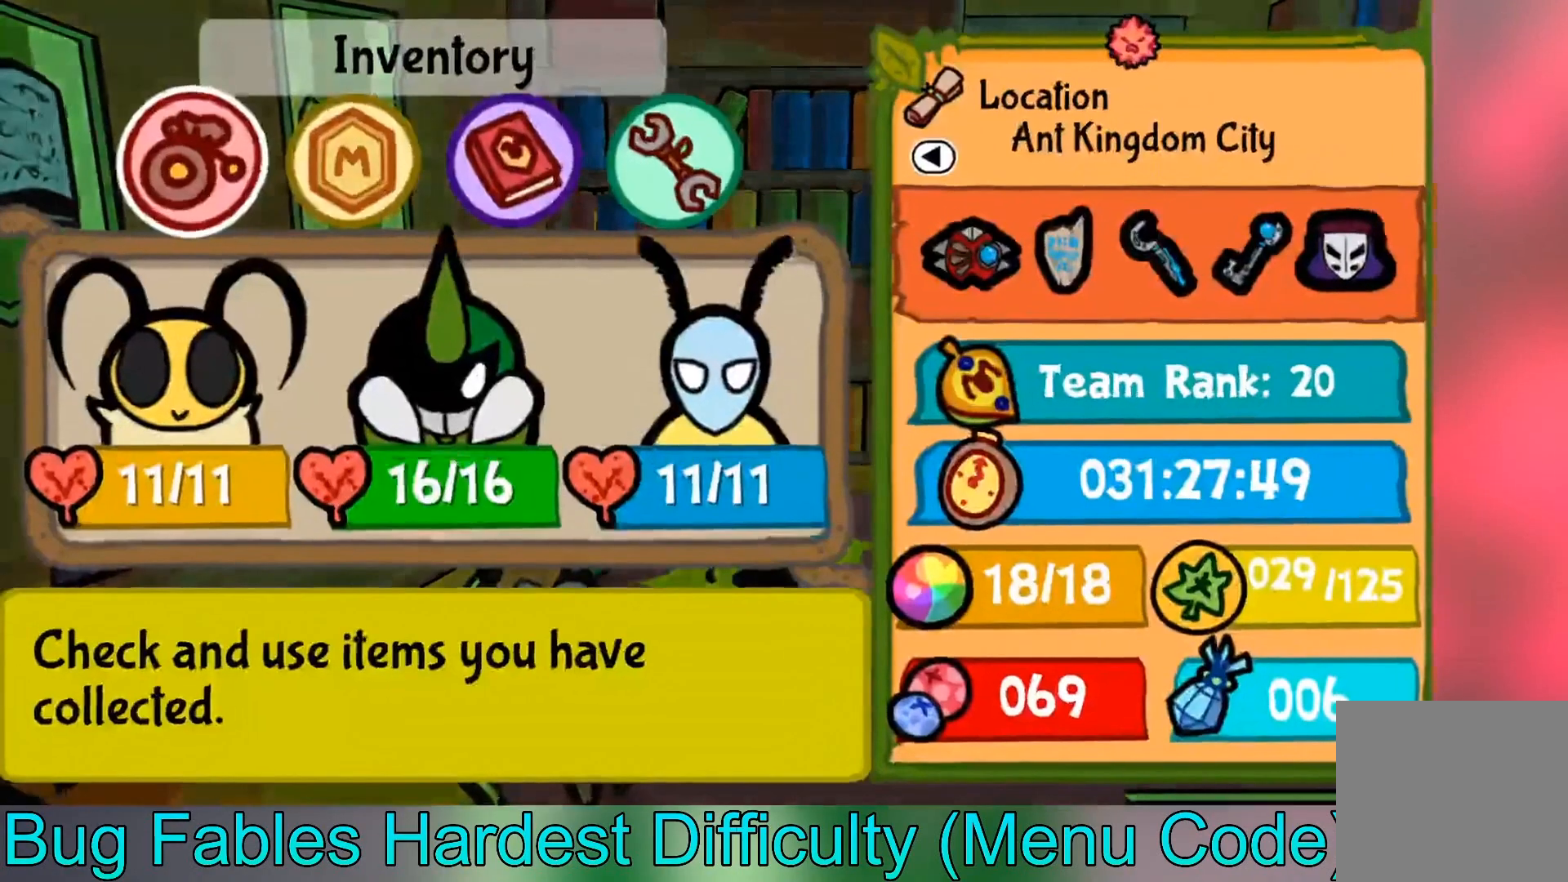
{"buttons": [], "left_stick": "center", "events": [[367, "left_stick", "right"], [468, "left_stick", "center"]]}
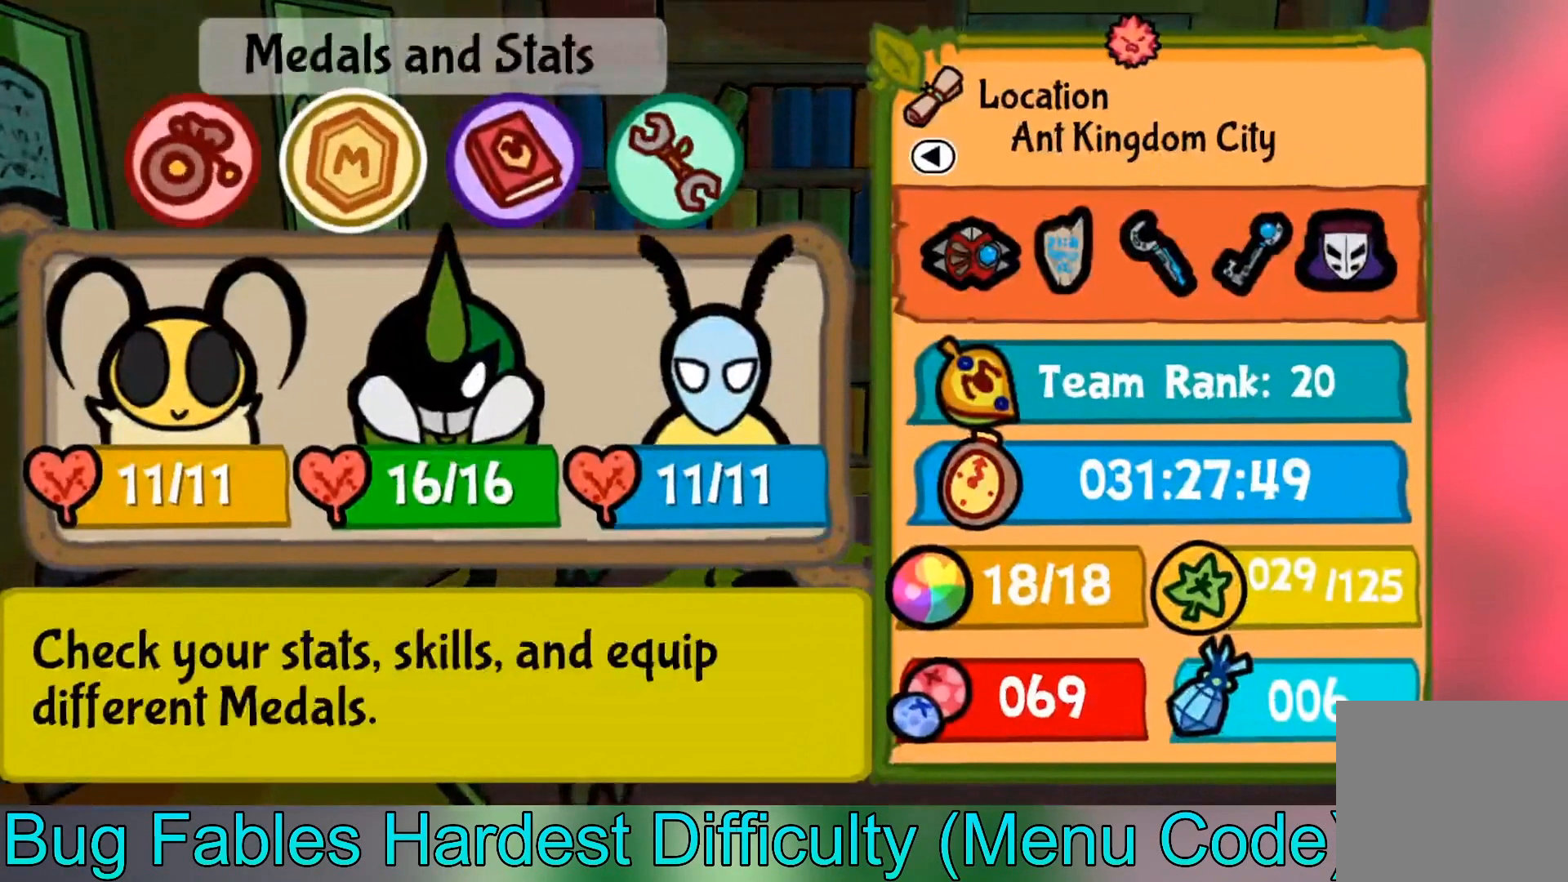
{"buttons": [], "left_stick": "center", "events": [[67, "A", "down"], [200, "A", "up"]]}
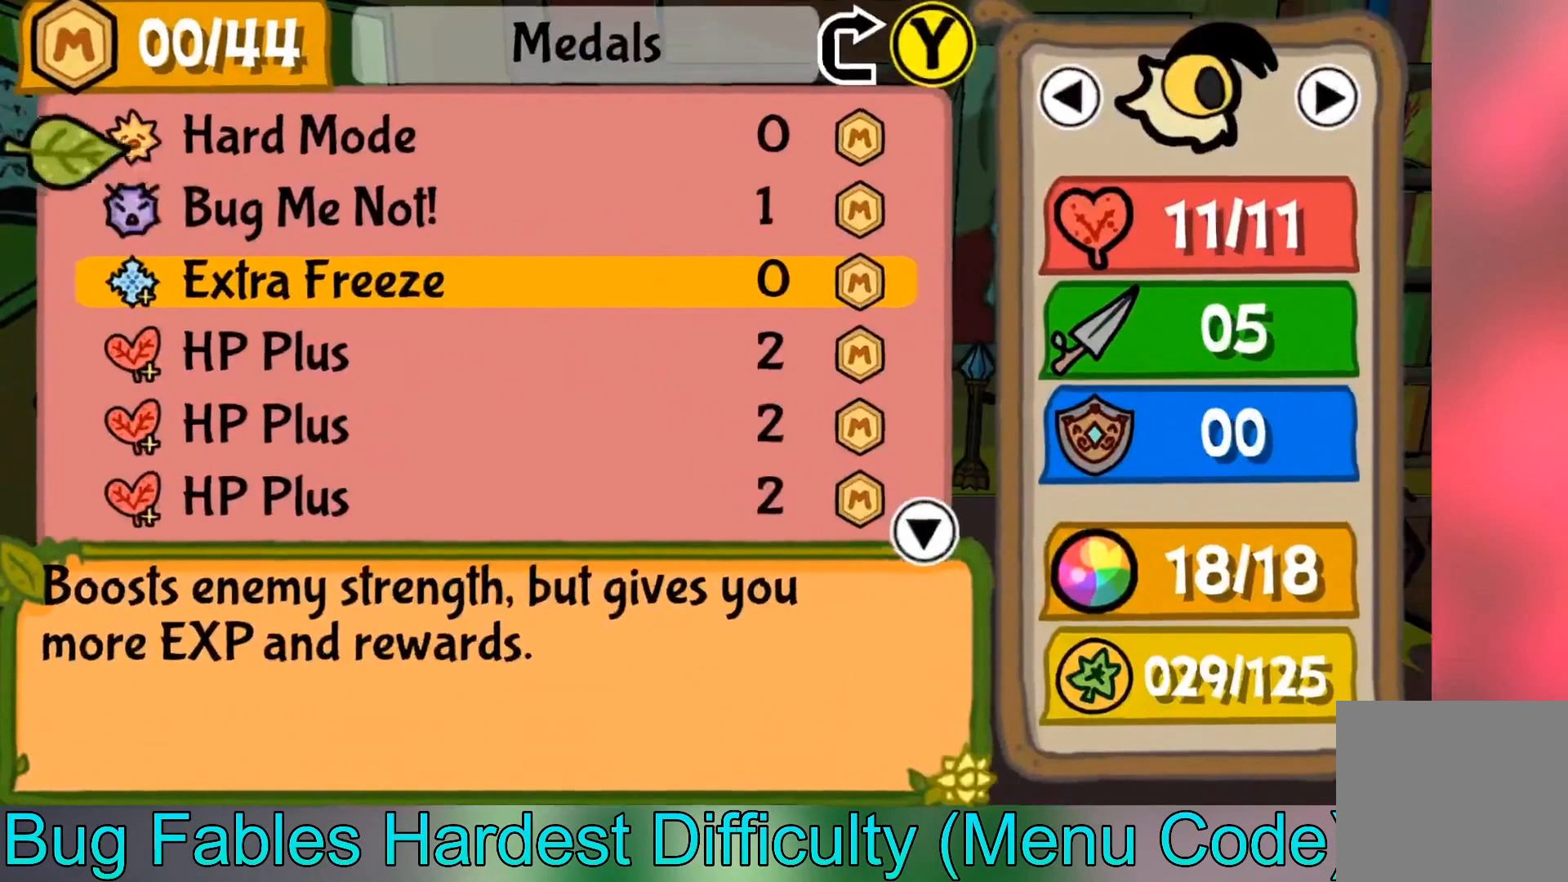
{"buttons": [], "left_stick": "center", "events": [[34, "left_stick", "right"], [167, "left_stick", "center"]]}
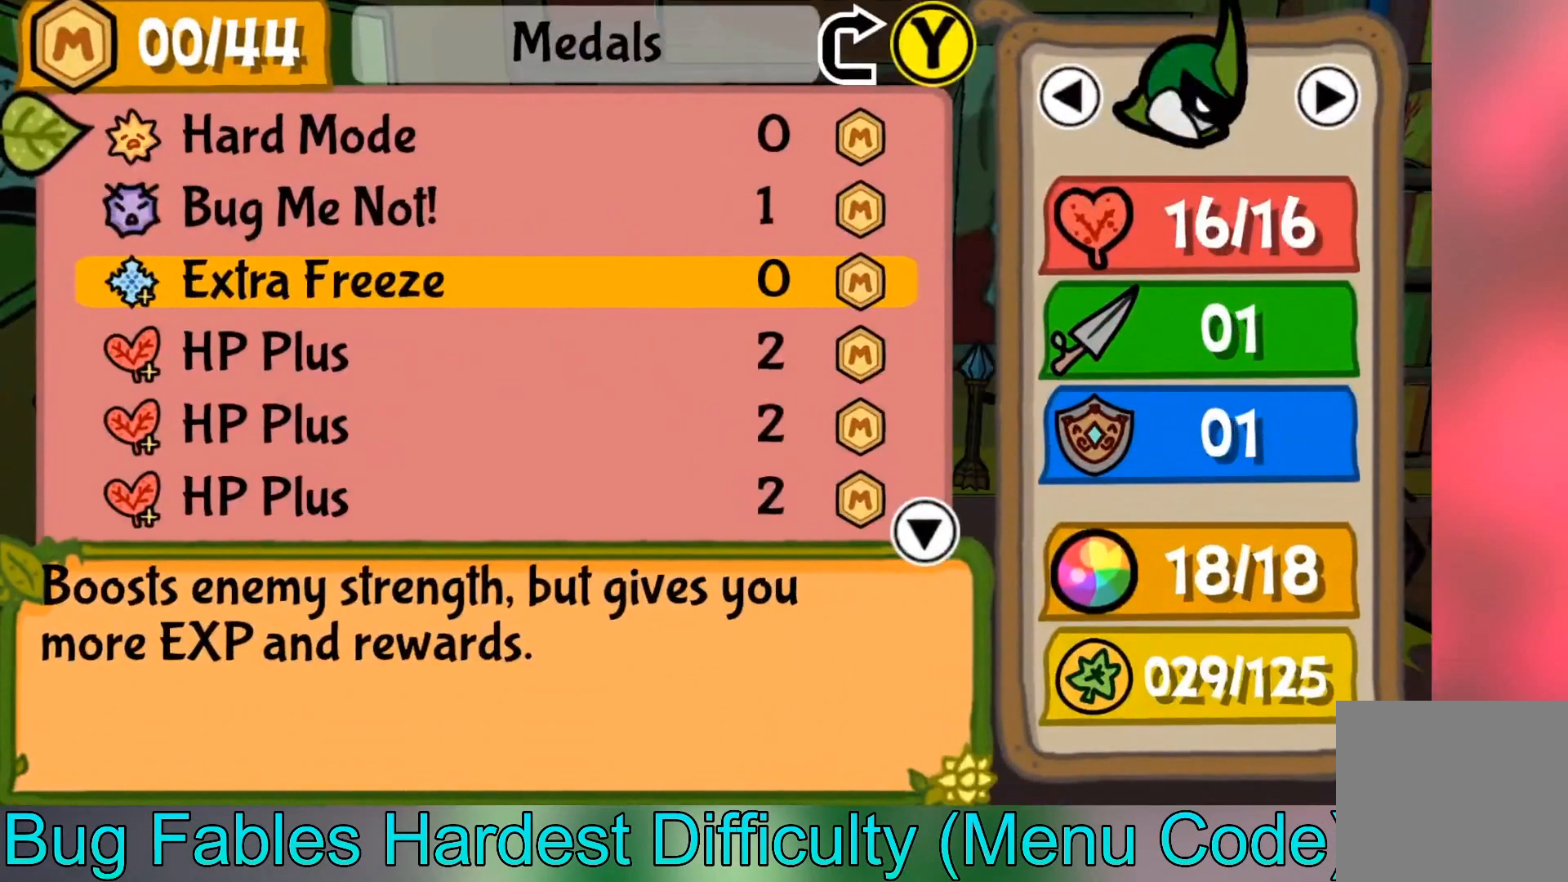
{"buttons": [], "left_stick": "center", "events": []}
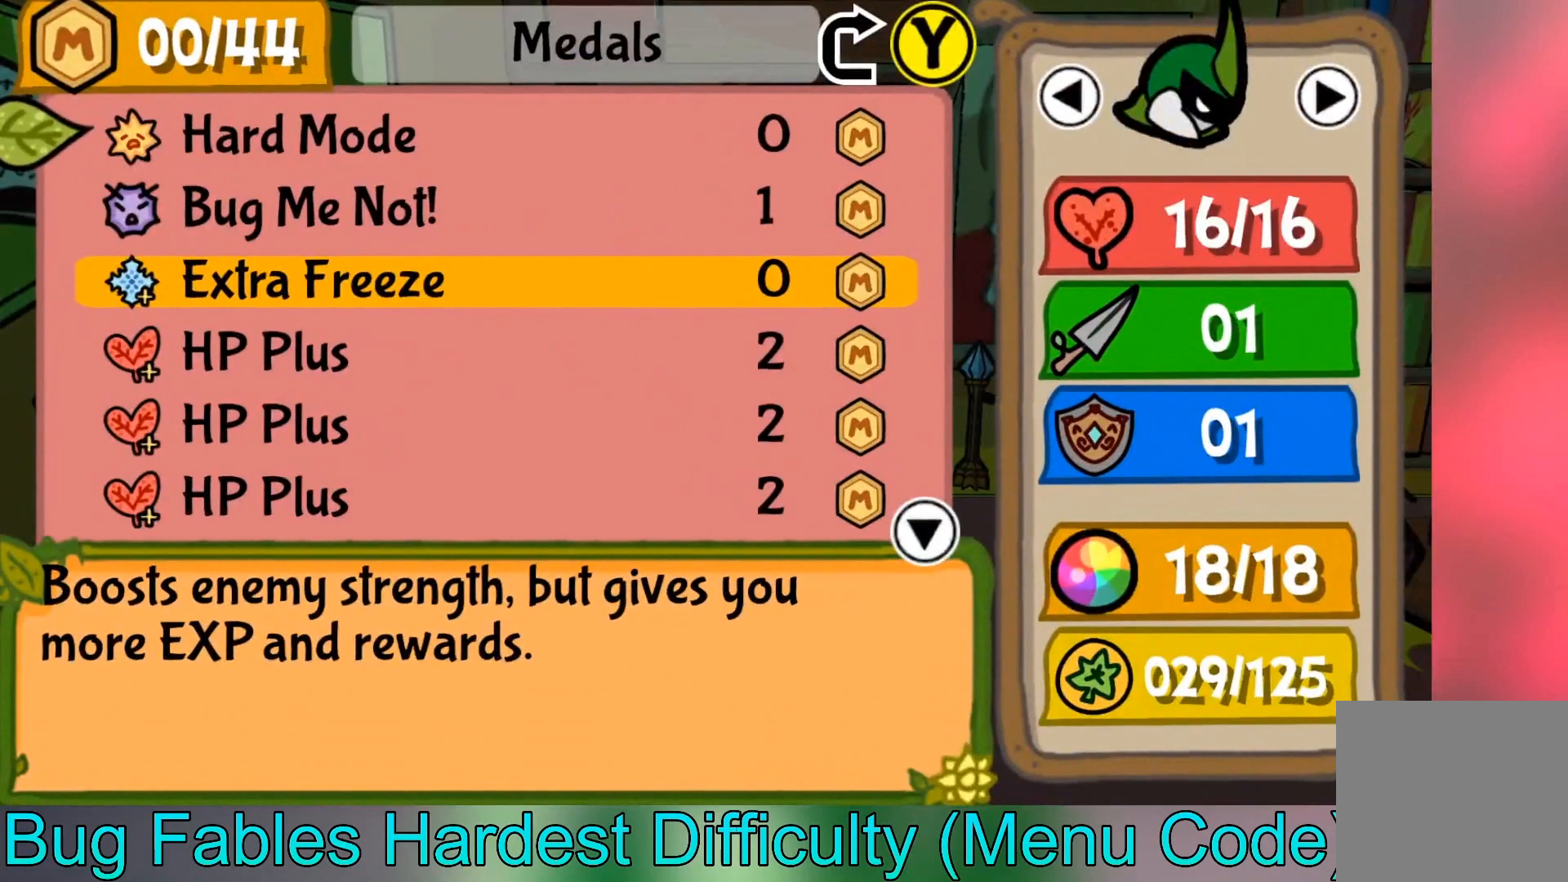
{"buttons": [], "left_stick": "center", "events": [[301, "X", "down"], [468, "X", "up"]]}
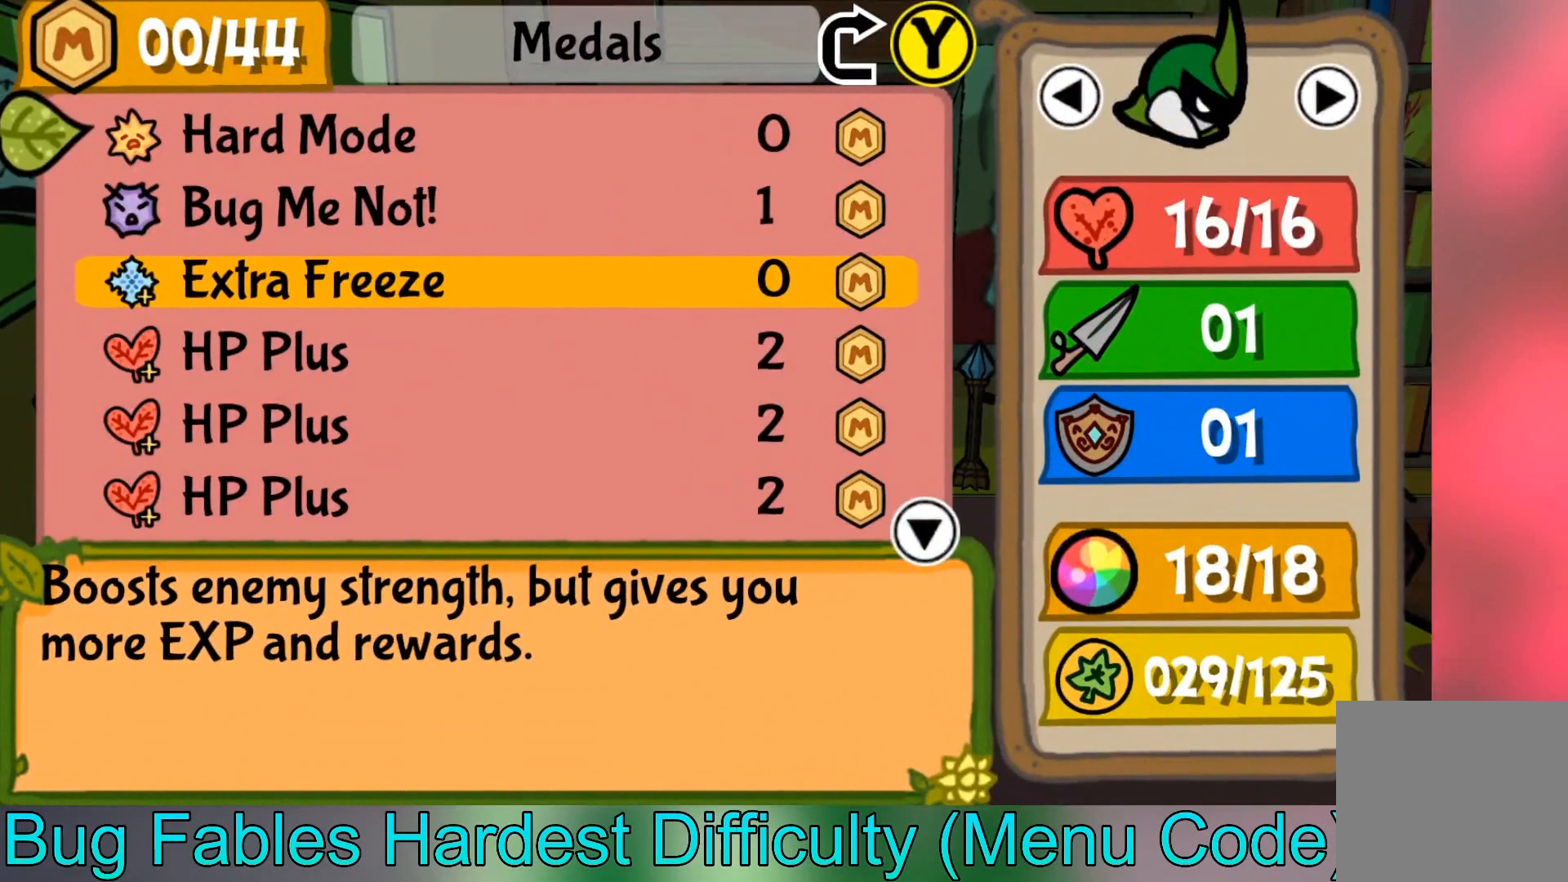
{"buttons": ["B"], "left_stick": "center", "events": [[500, "B", "down"]]}
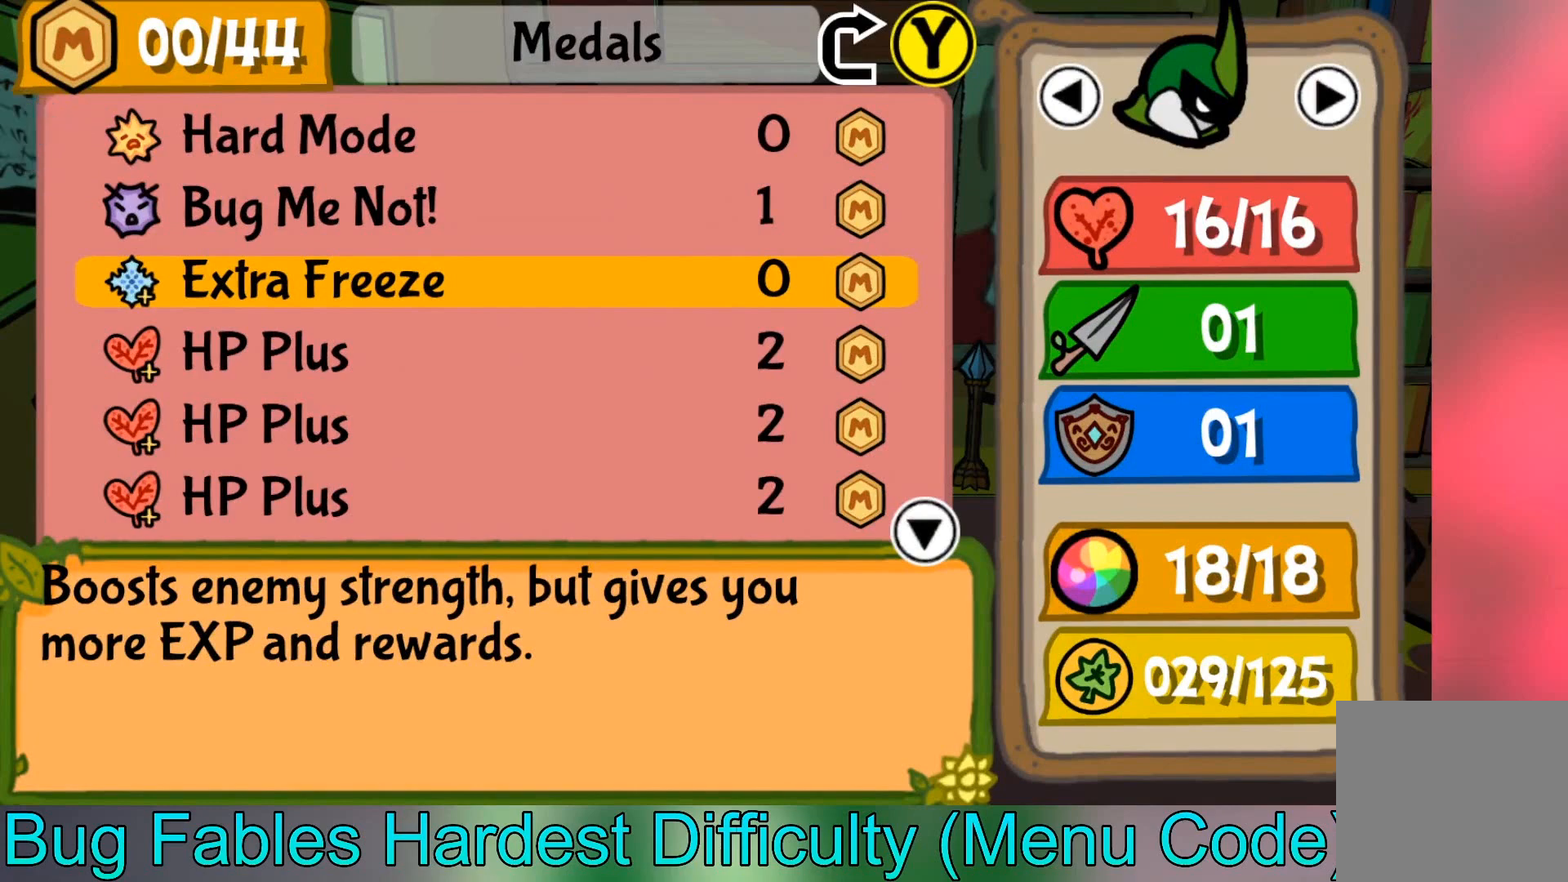
{"buttons": [], "left_stick": "center", "events": [[101, "B", "up"], [434, "left_stick", "left"], [501, "left_stick", "center"]]}
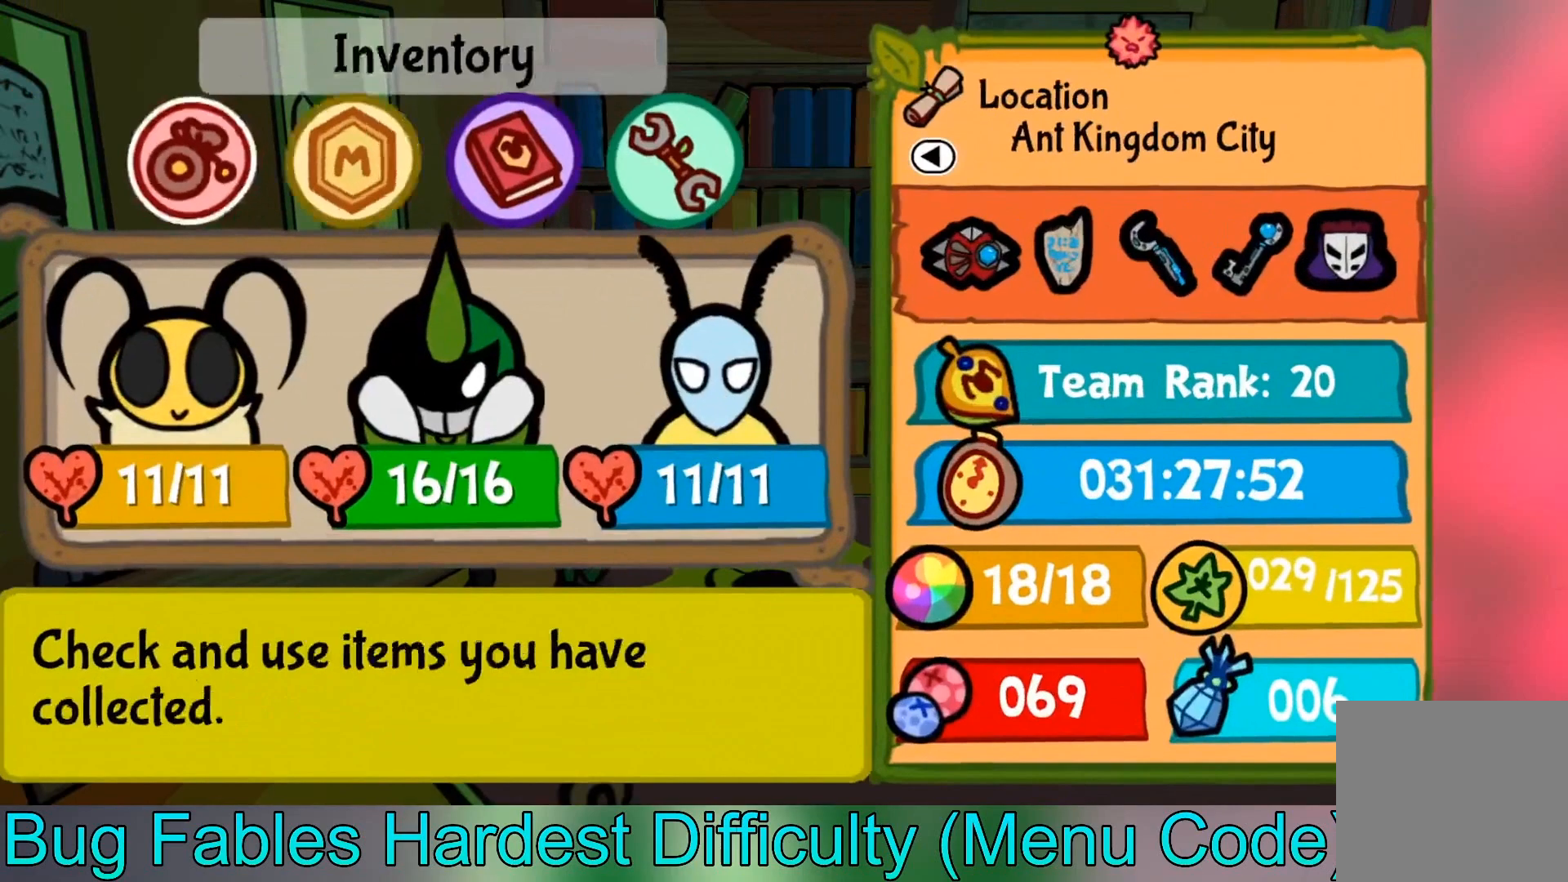
{"buttons": [], "left_stick": "center", "events": [[133, "A", "down"], [267, "A", "up"]]}
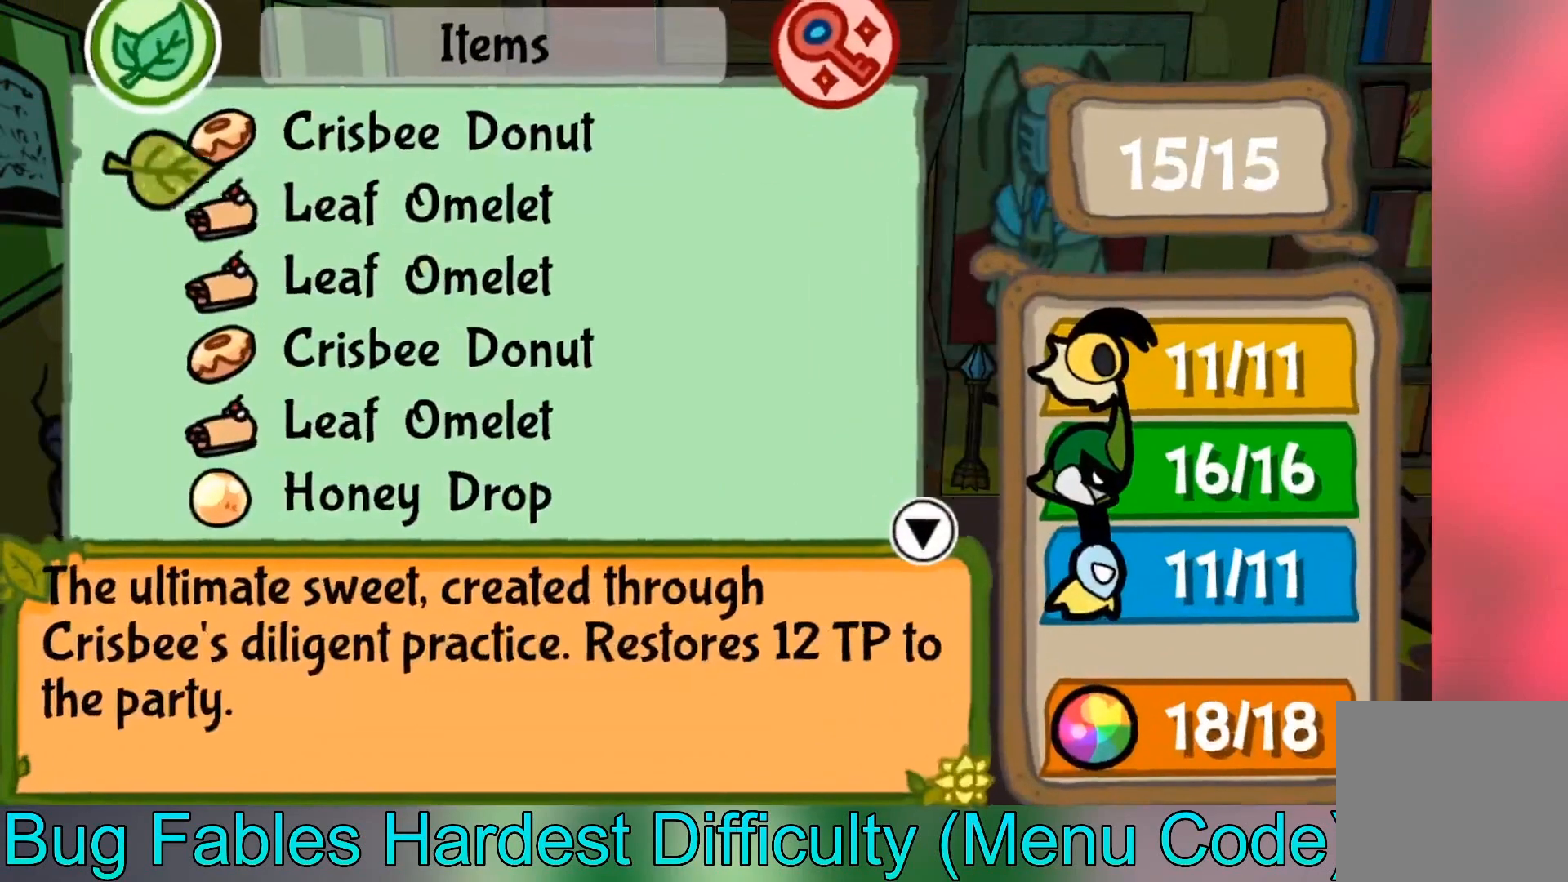
{"buttons": [], "left_stick": "center", "events": [[234, "Y", "down"], [334, "Y", "up"]]}
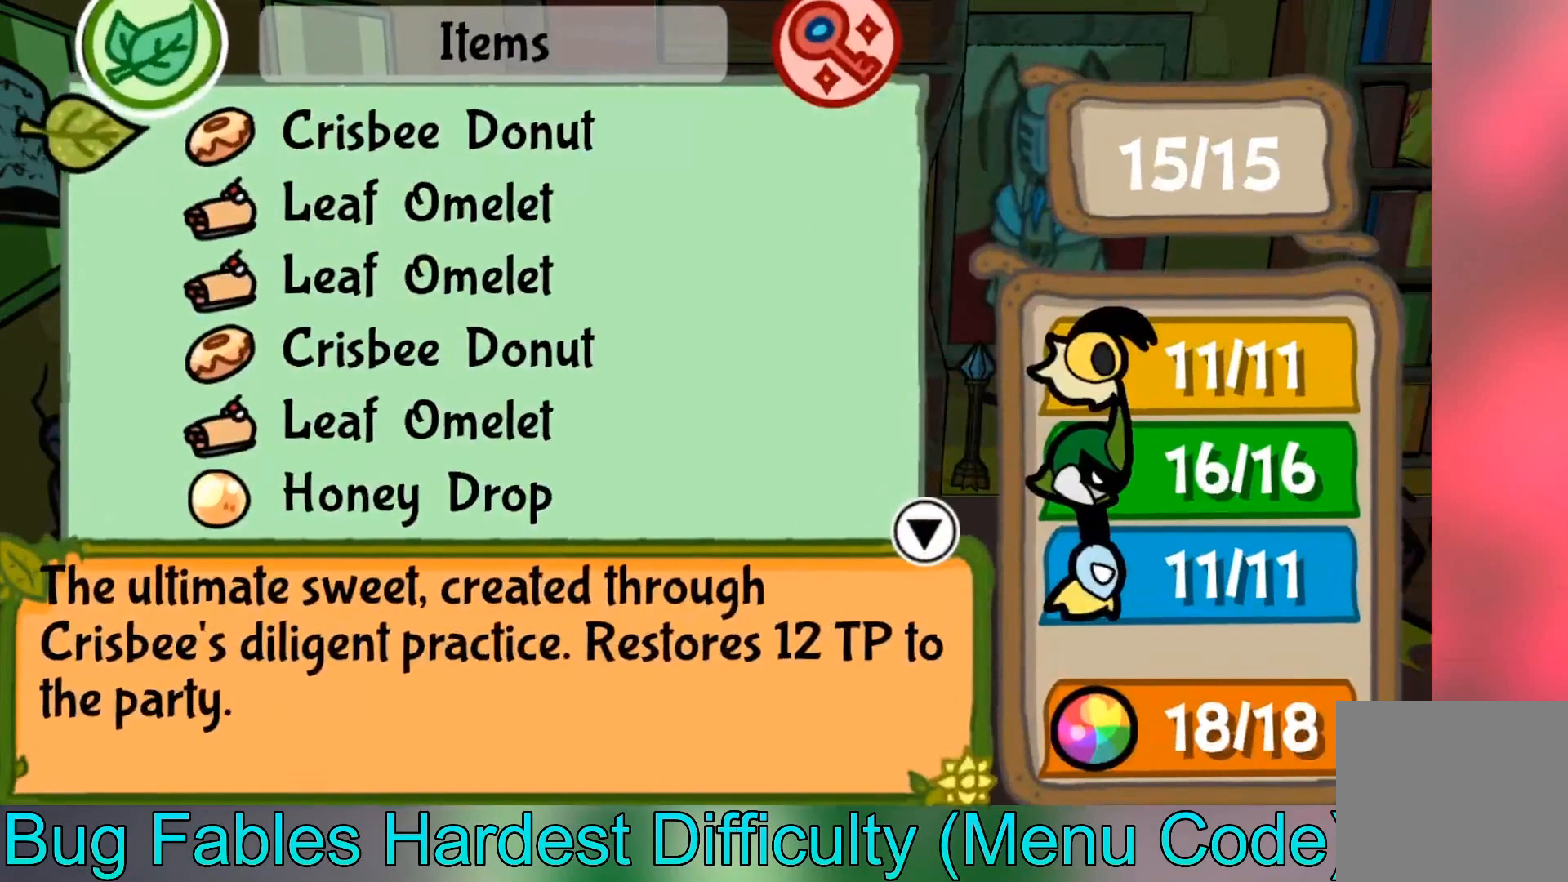
{"buttons": [], "left_stick": "center", "events": [[233, "X", "down"], [334, "X", "up"]]}
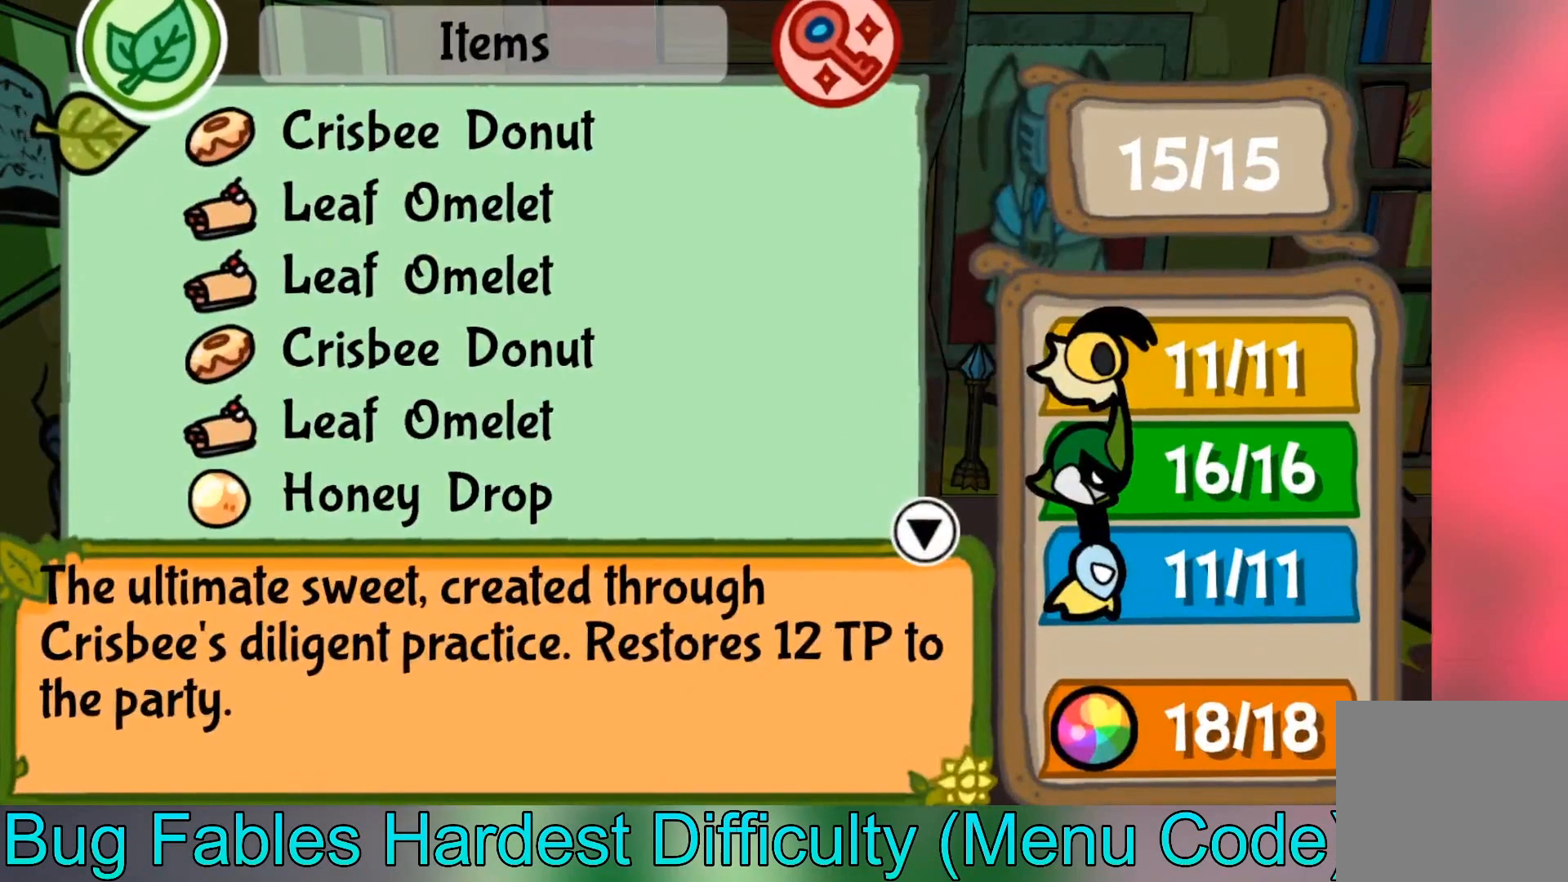
{"buttons": [], "left_stick": "right", "events": [[468, "left_stick", "right"]]}
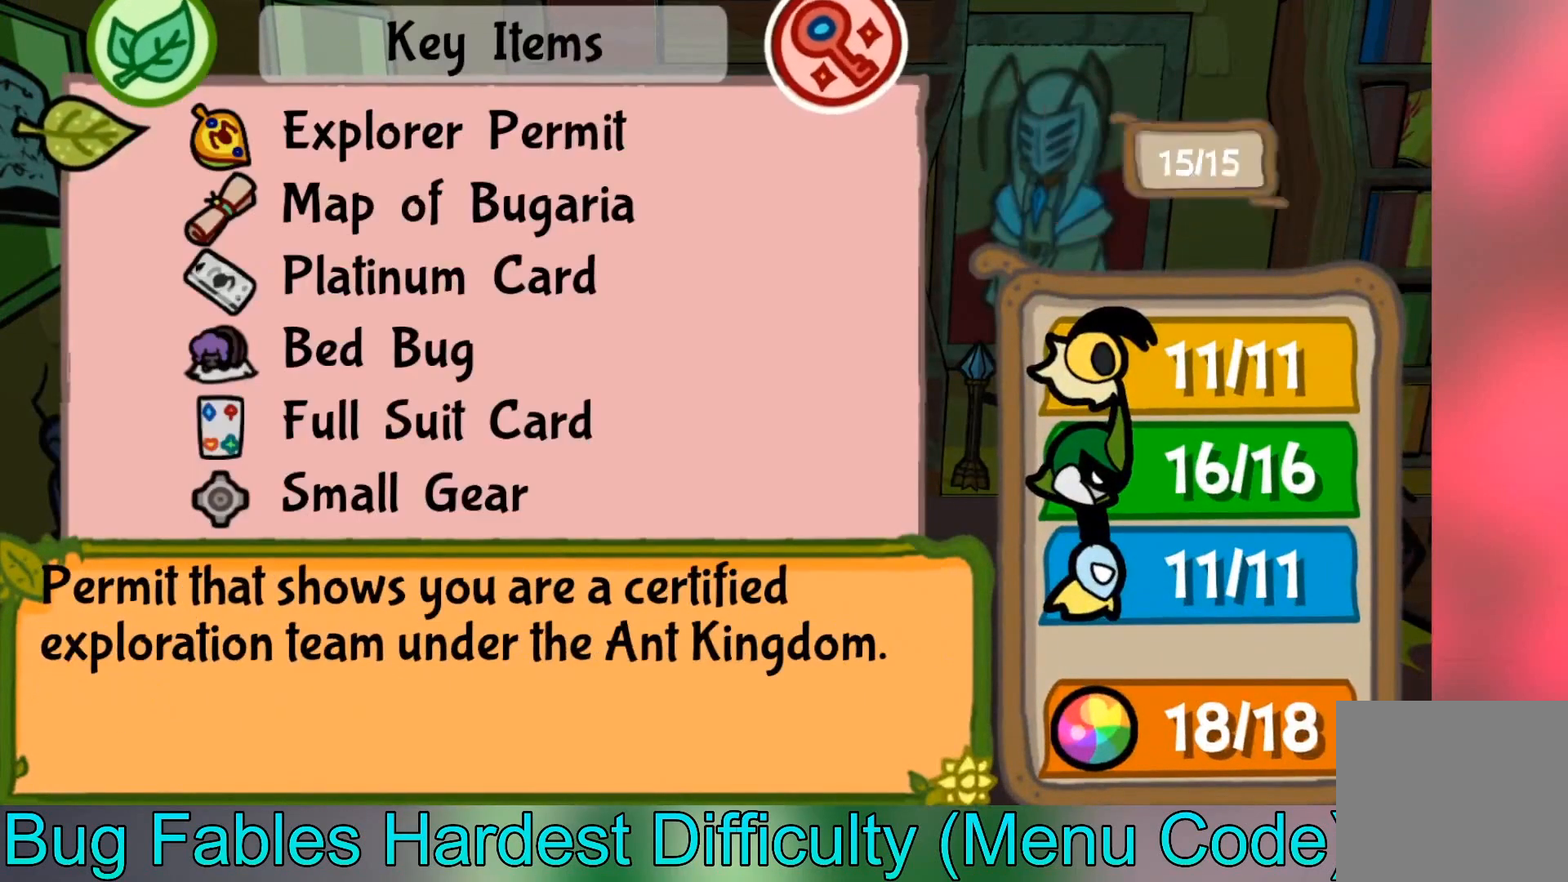
{"buttons": [], "left_stick": "down", "events": [[133, "left_stick", "center"], [400, "left_stick", "down"]]}
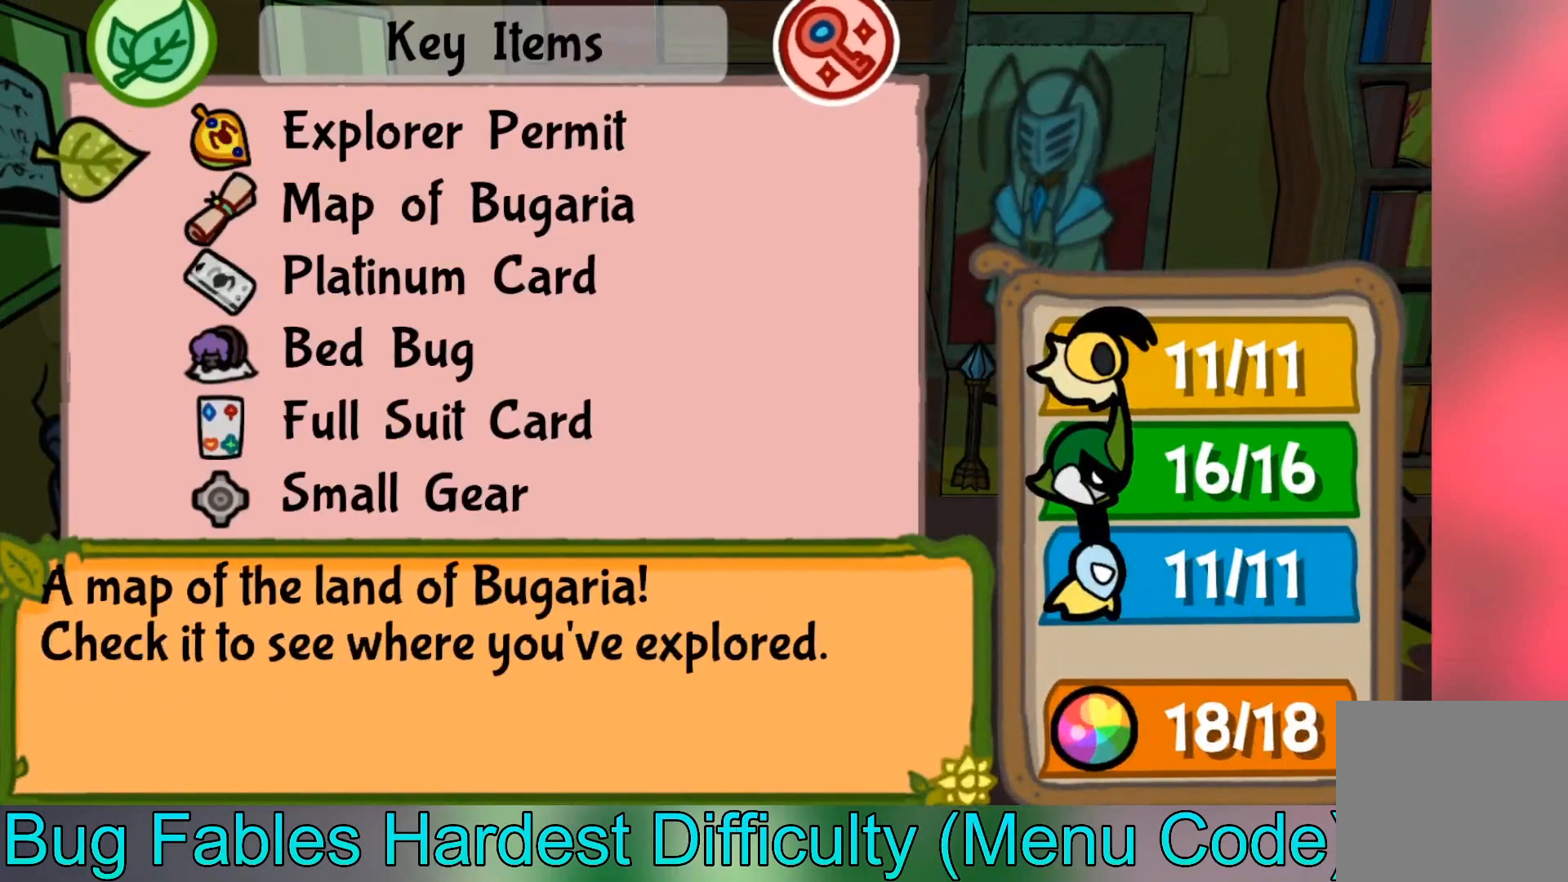
{"buttons": [], "left_stick": "down", "events": []}
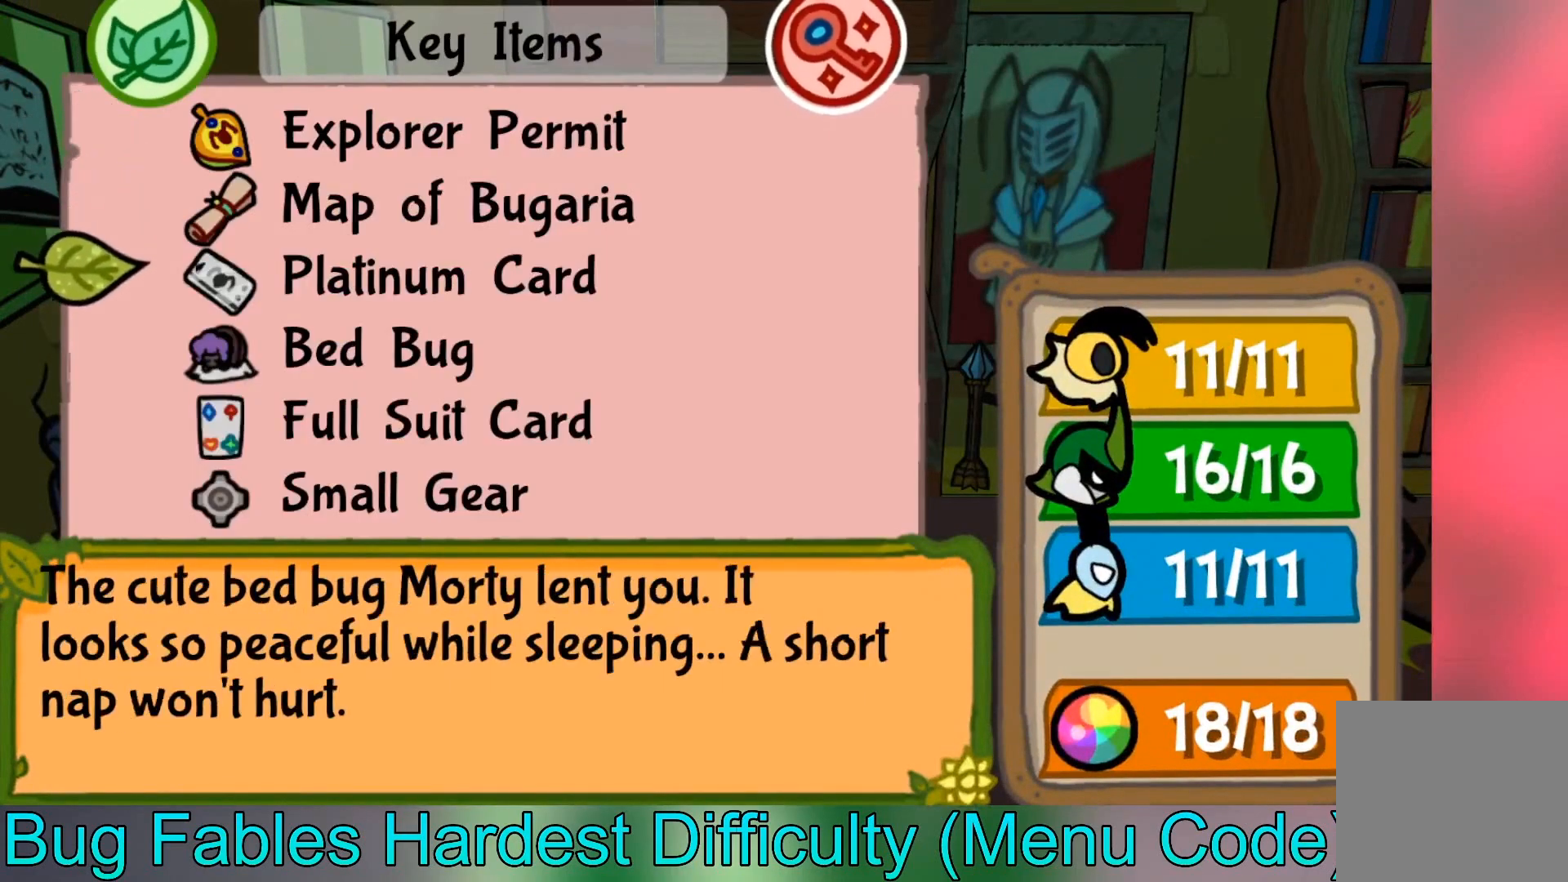
{"buttons": [], "left_stick": "down", "events": []}
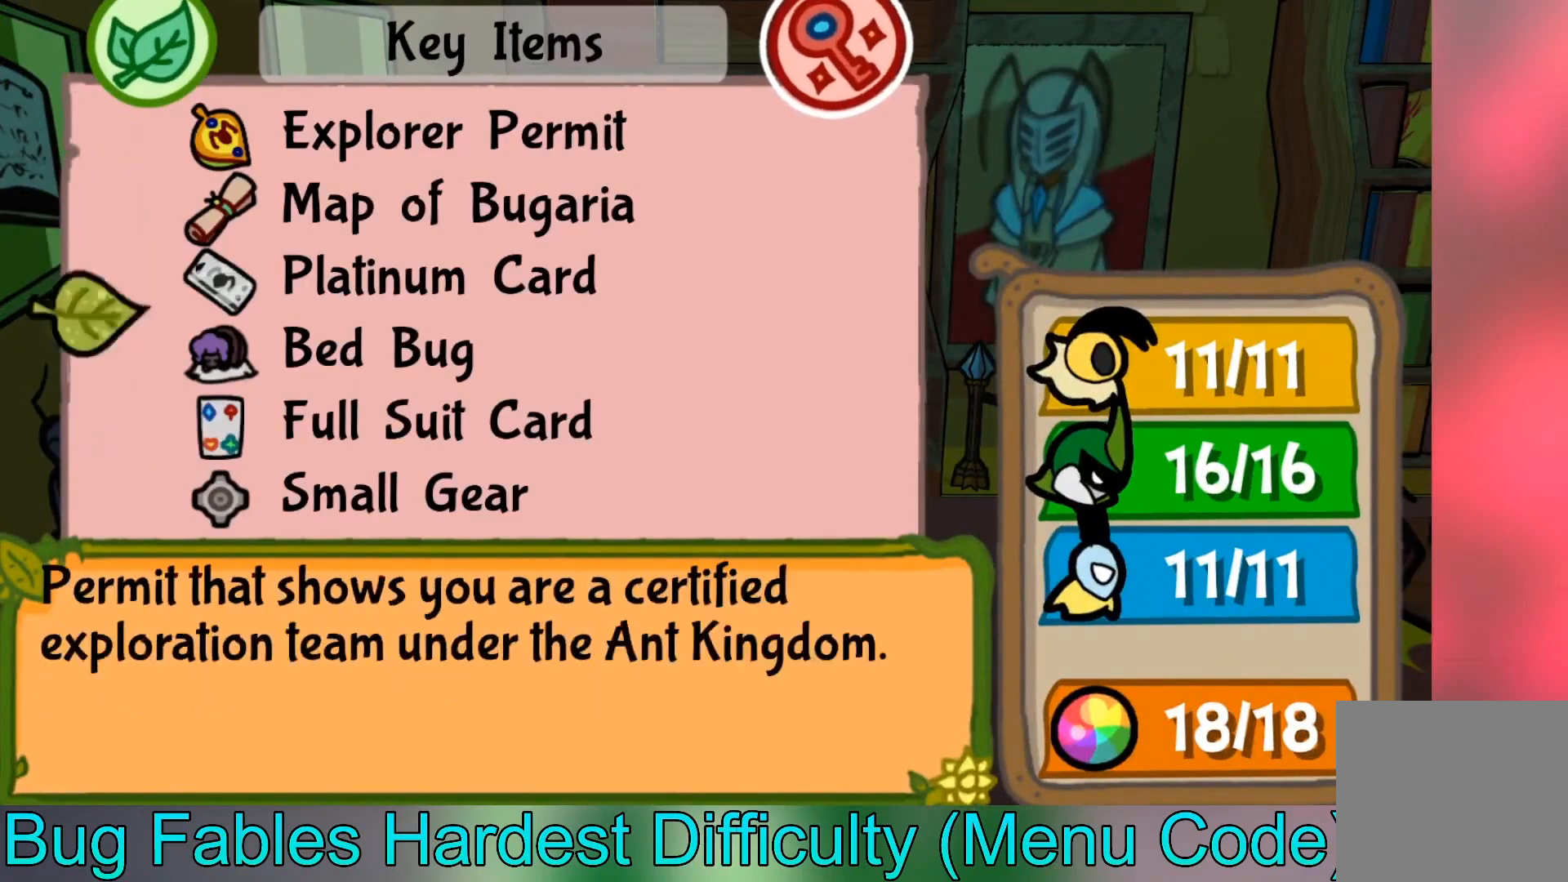
{"buttons": [], "left_stick": "center", "events": [[334, "left_stick", "center"]]}
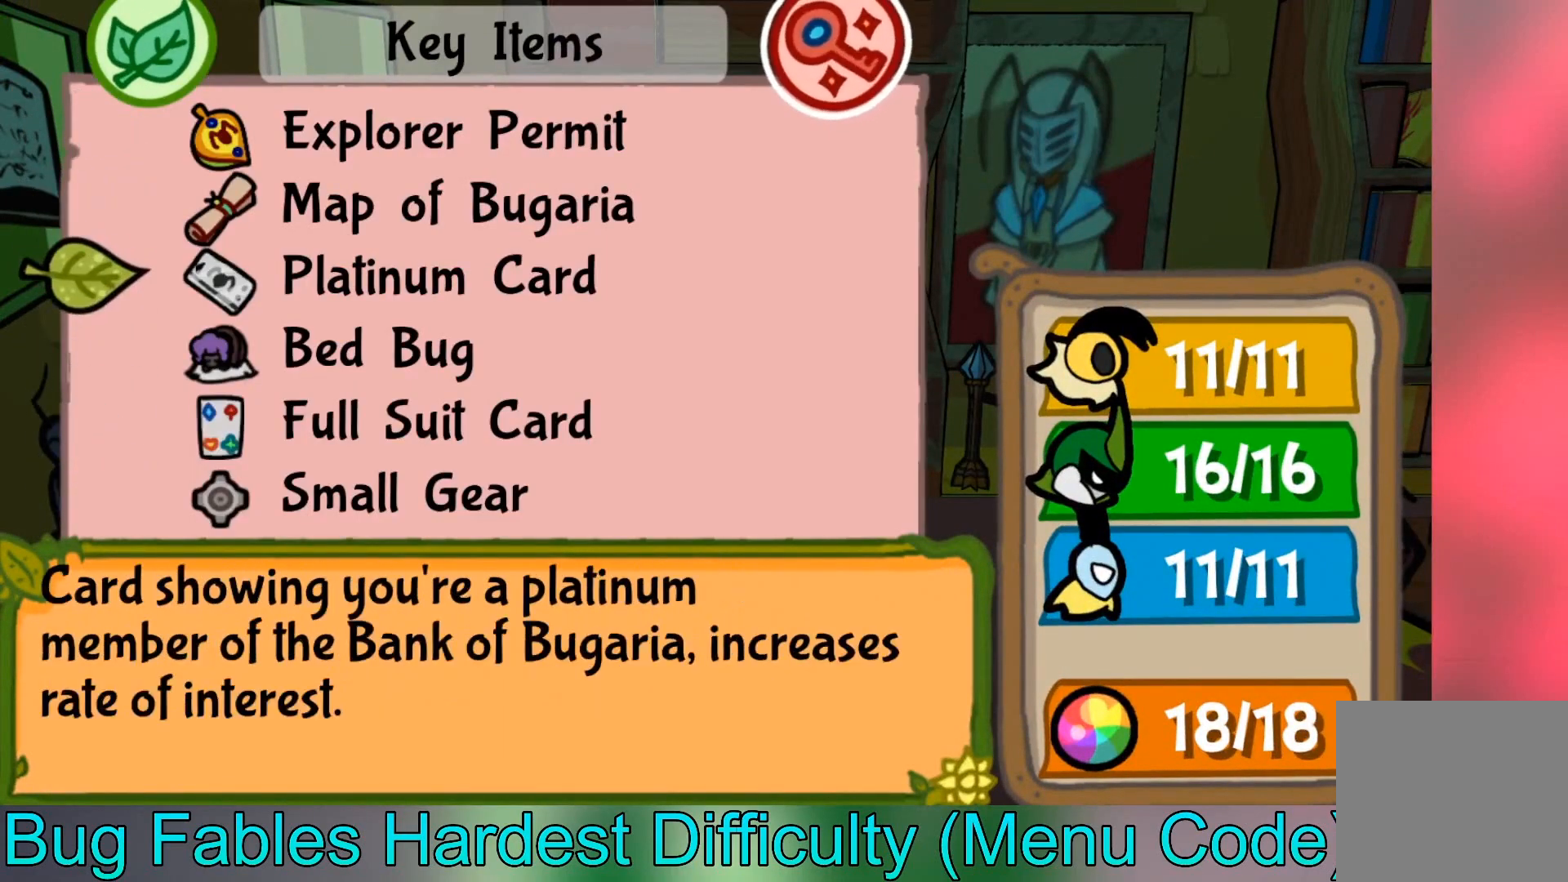
{"buttons": [], "left_stick": "center", "events": []}